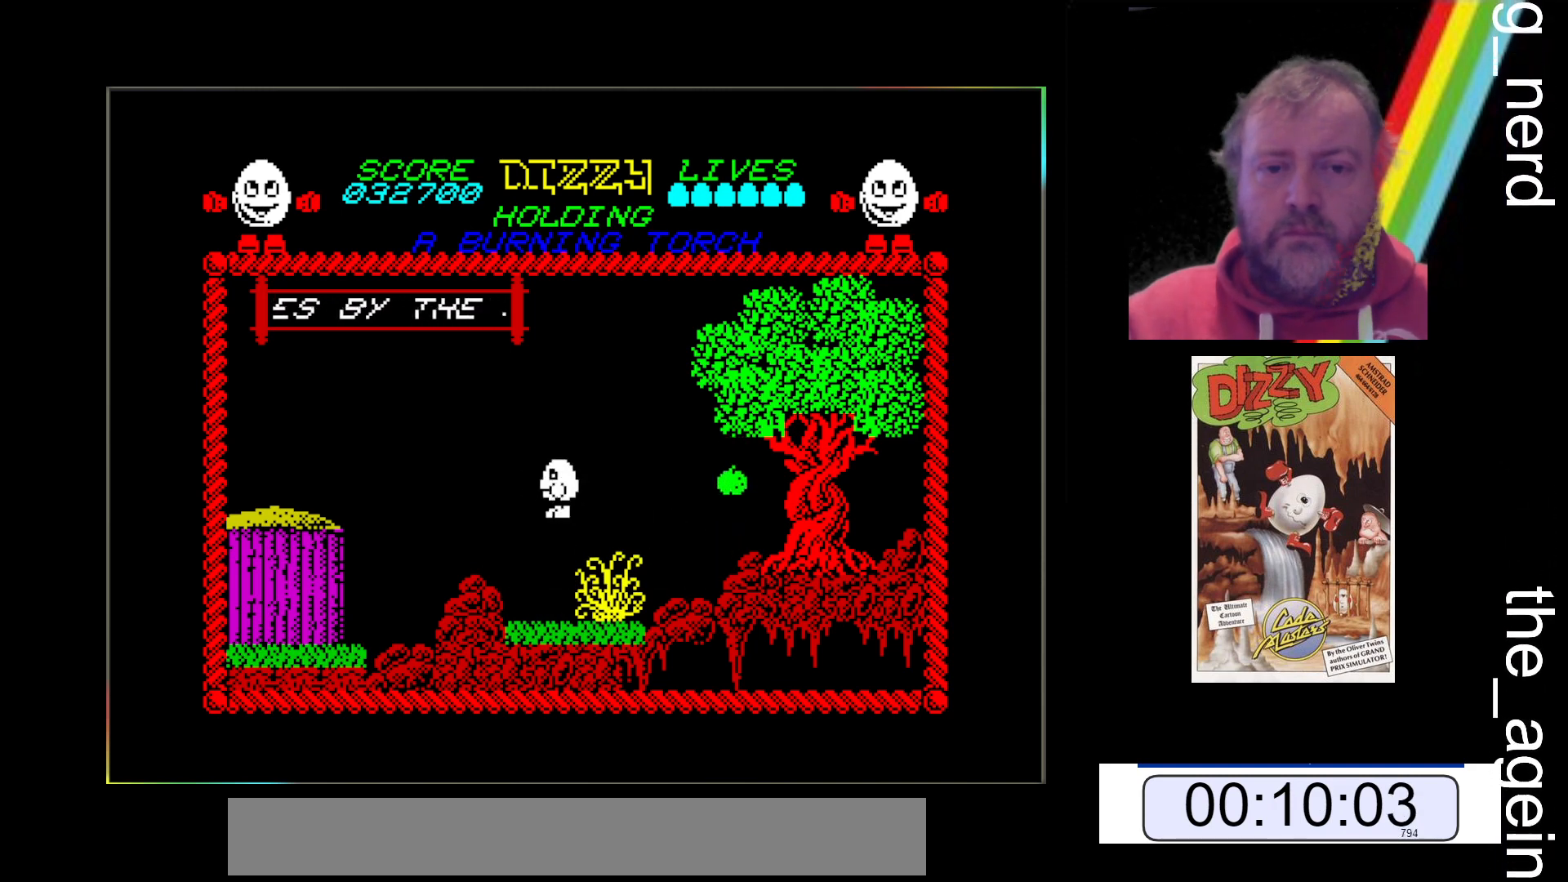
Gameplay with keyboard; each line is a JSON object with the keys held at the frame after it. "events" lists presses ("down") and releases ("up") of "return", "space", "x" and "z" between this image and that frame as [ms after this image, input, new state], when the widget could be followed in between. No other keys are recorded. Mouse input is not recorded.
{"keys": ["space", "z"], "events": []}
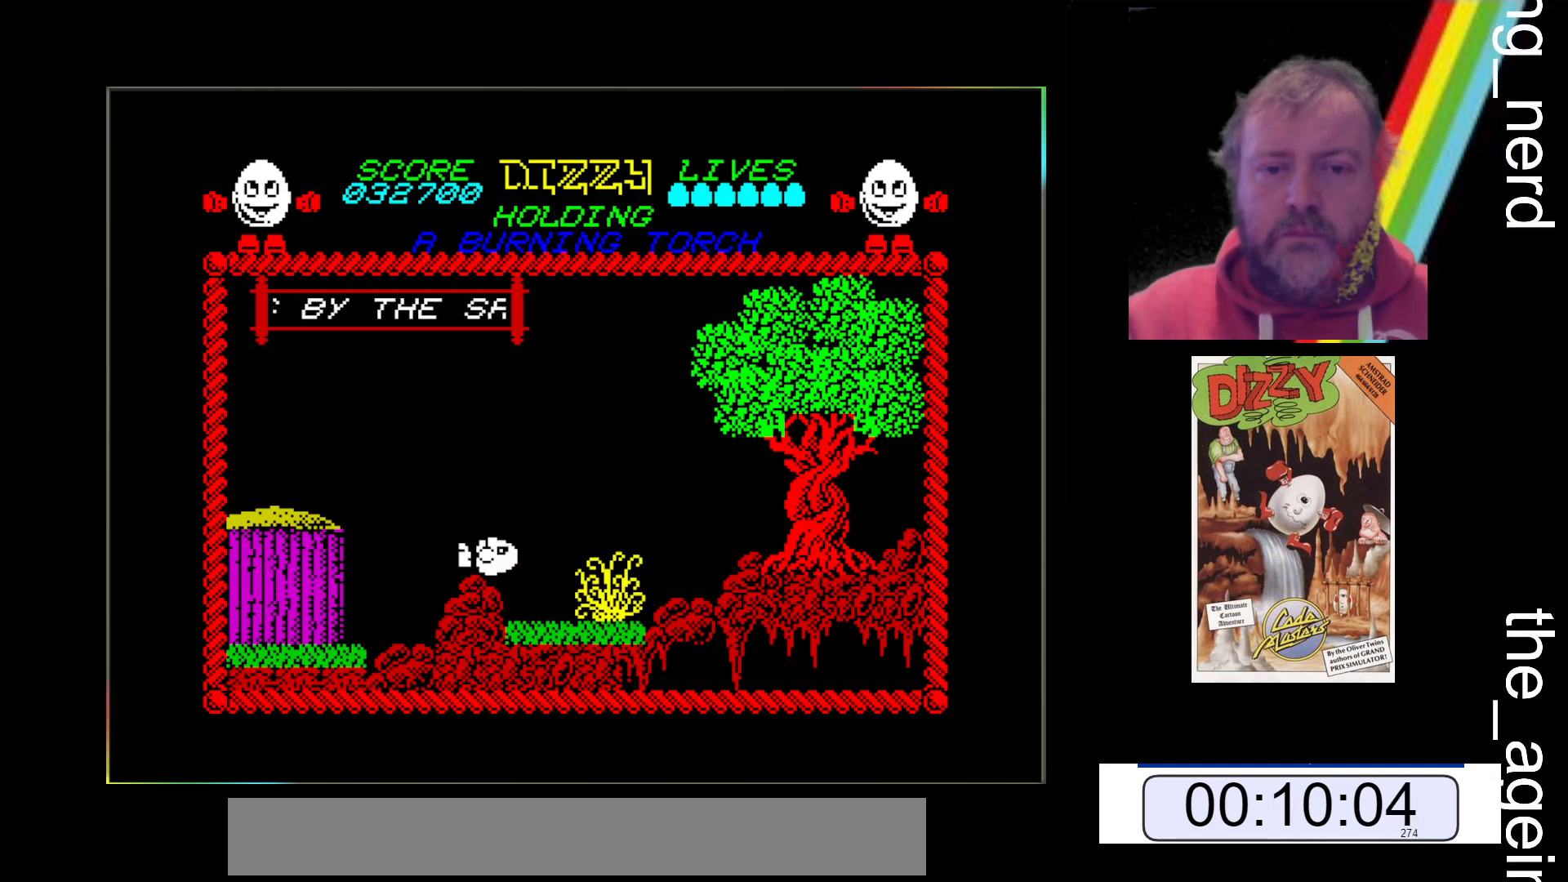
{"keys": ["space", "z"], "events": []}
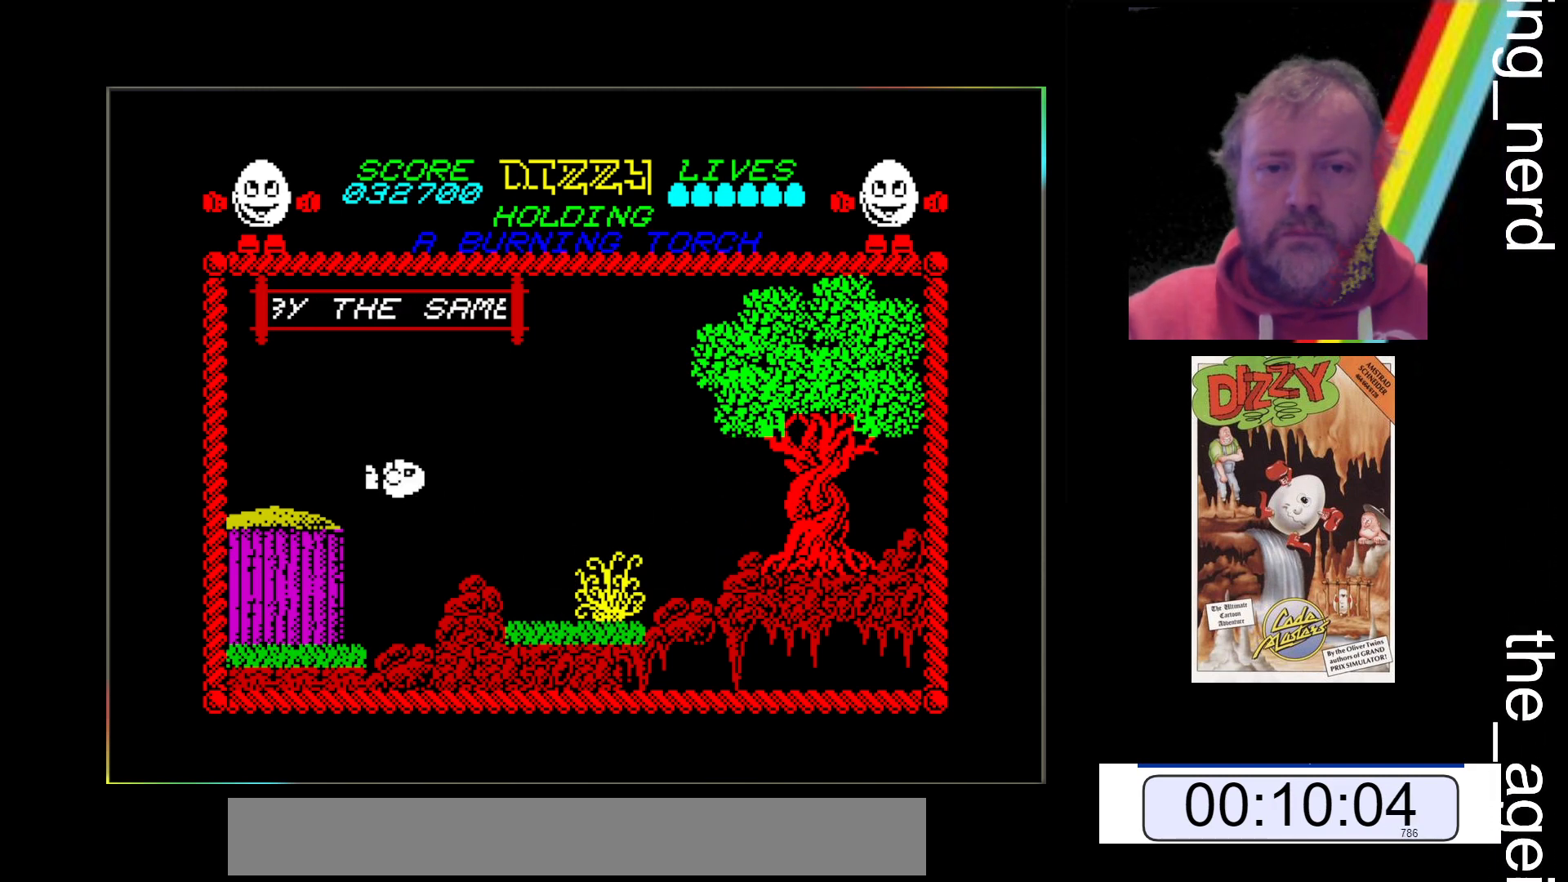
{"keys": ["z"], "events": [[167, "space", "up"]]}
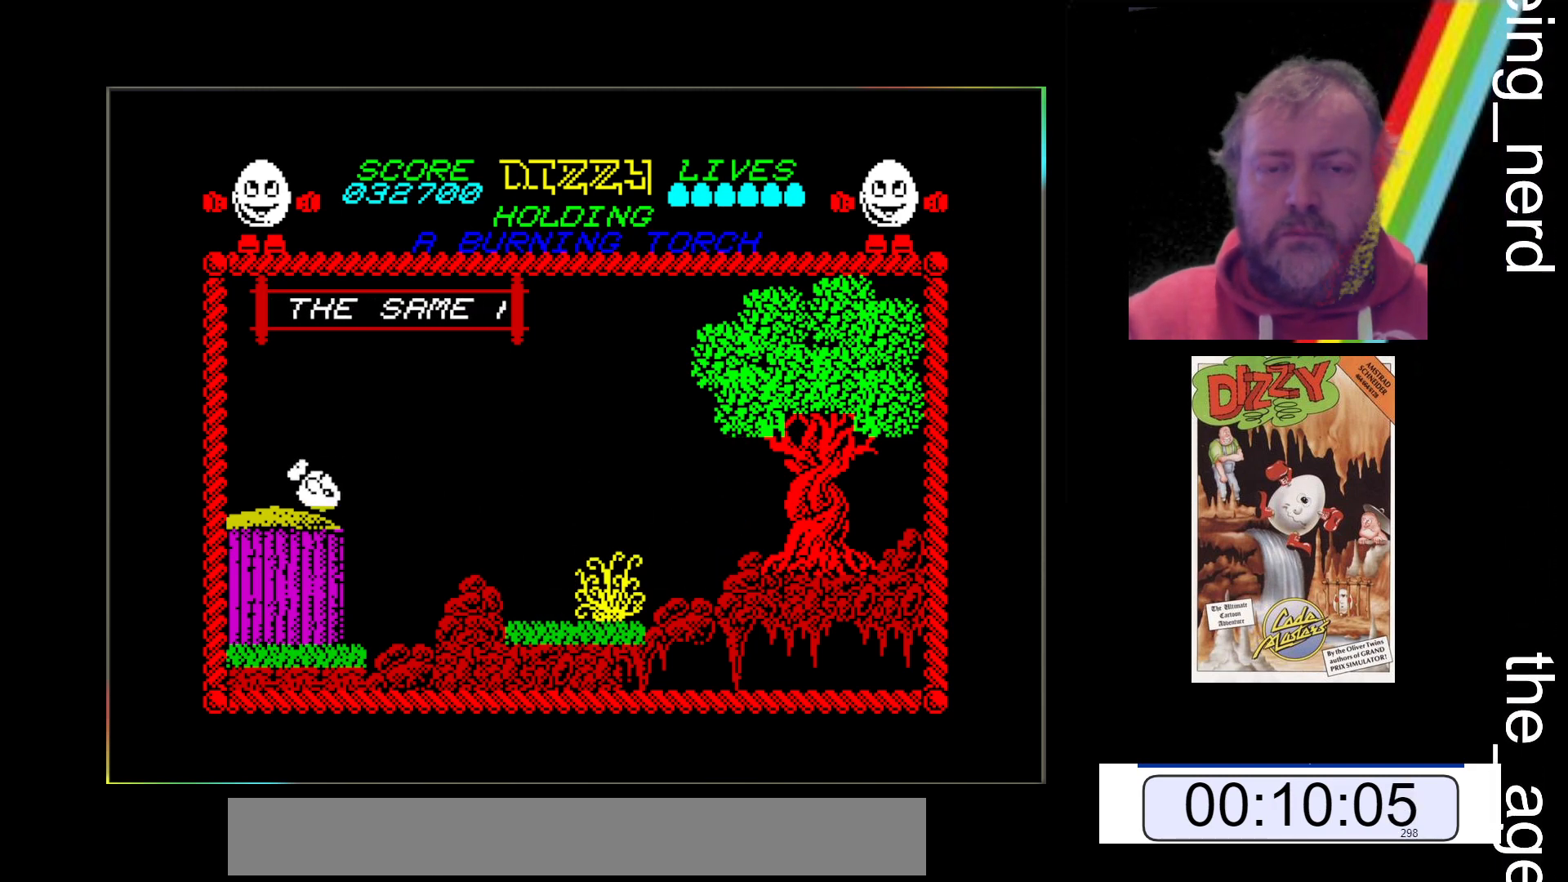
{"keys": ["z"], "events": []}
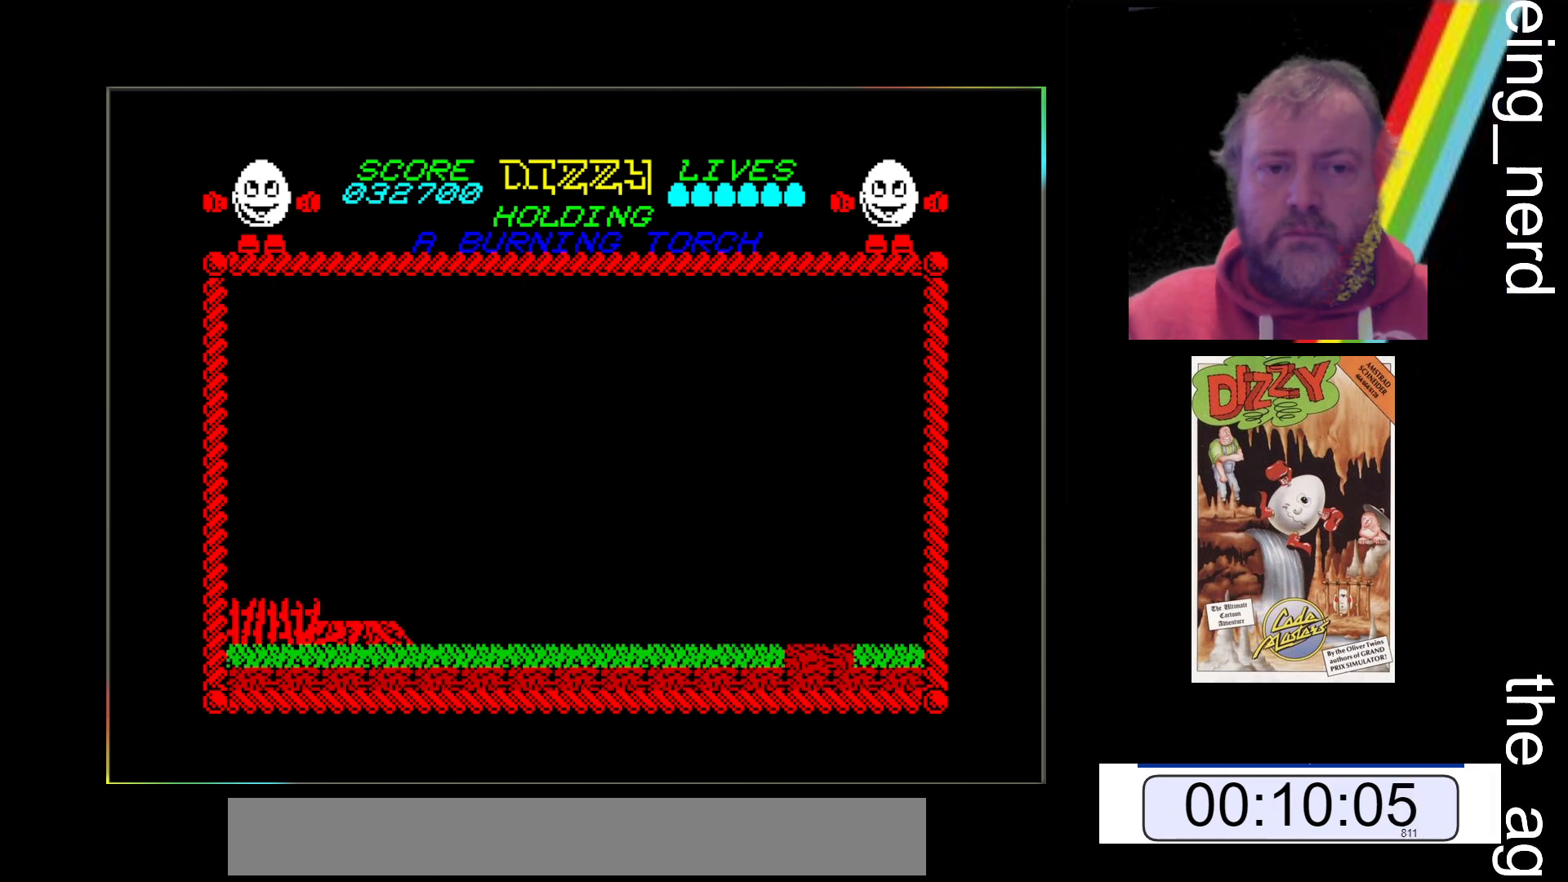
{"keys": [], "events": [[467, "z", "up"]]}
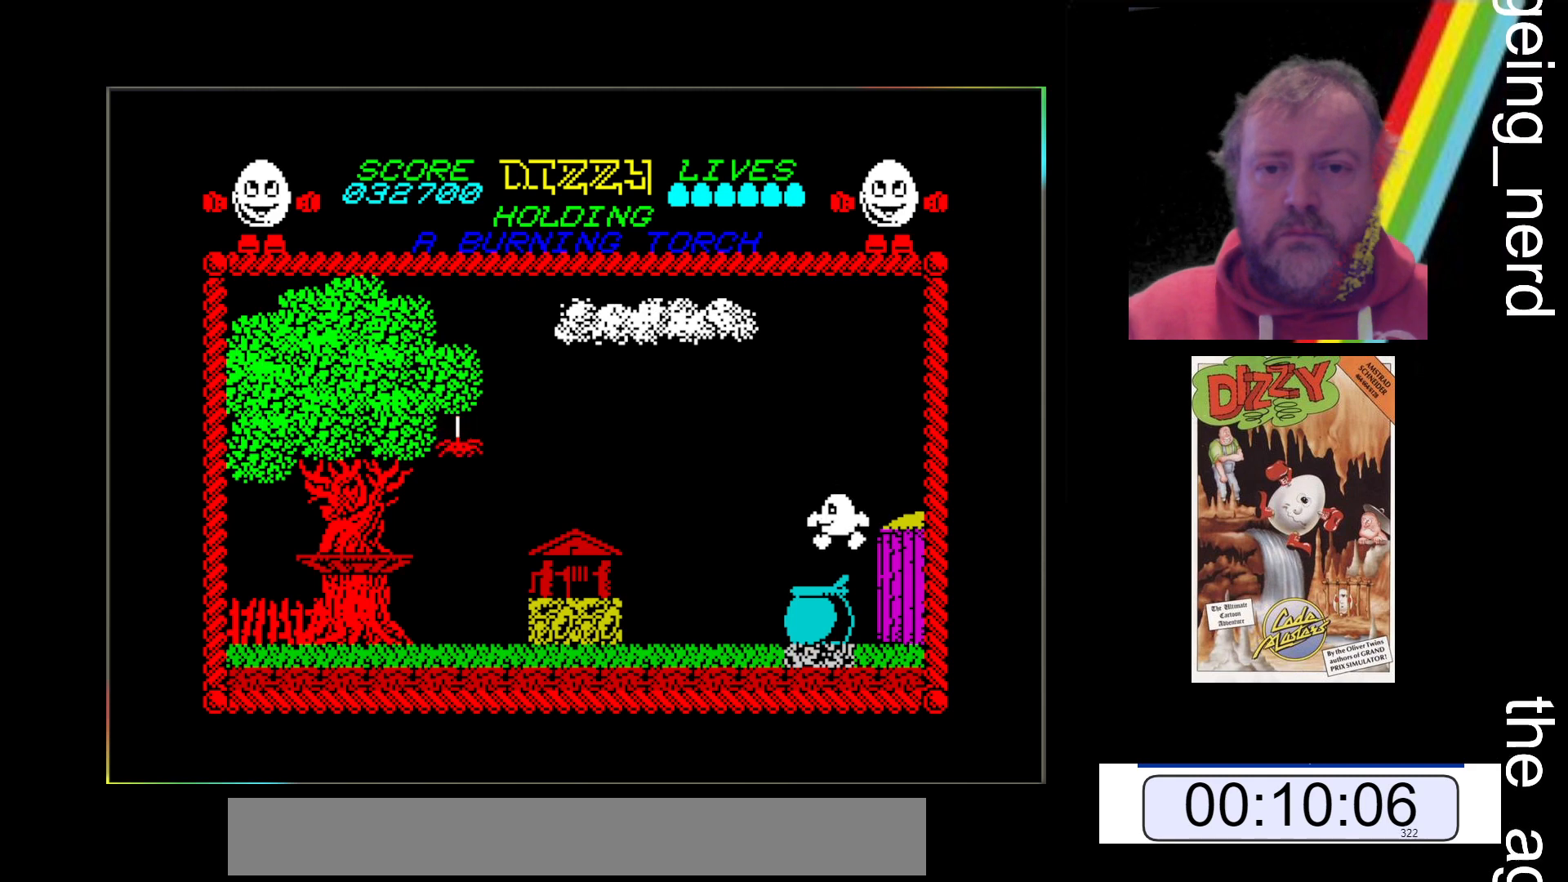
{"keys": [], "events": []}
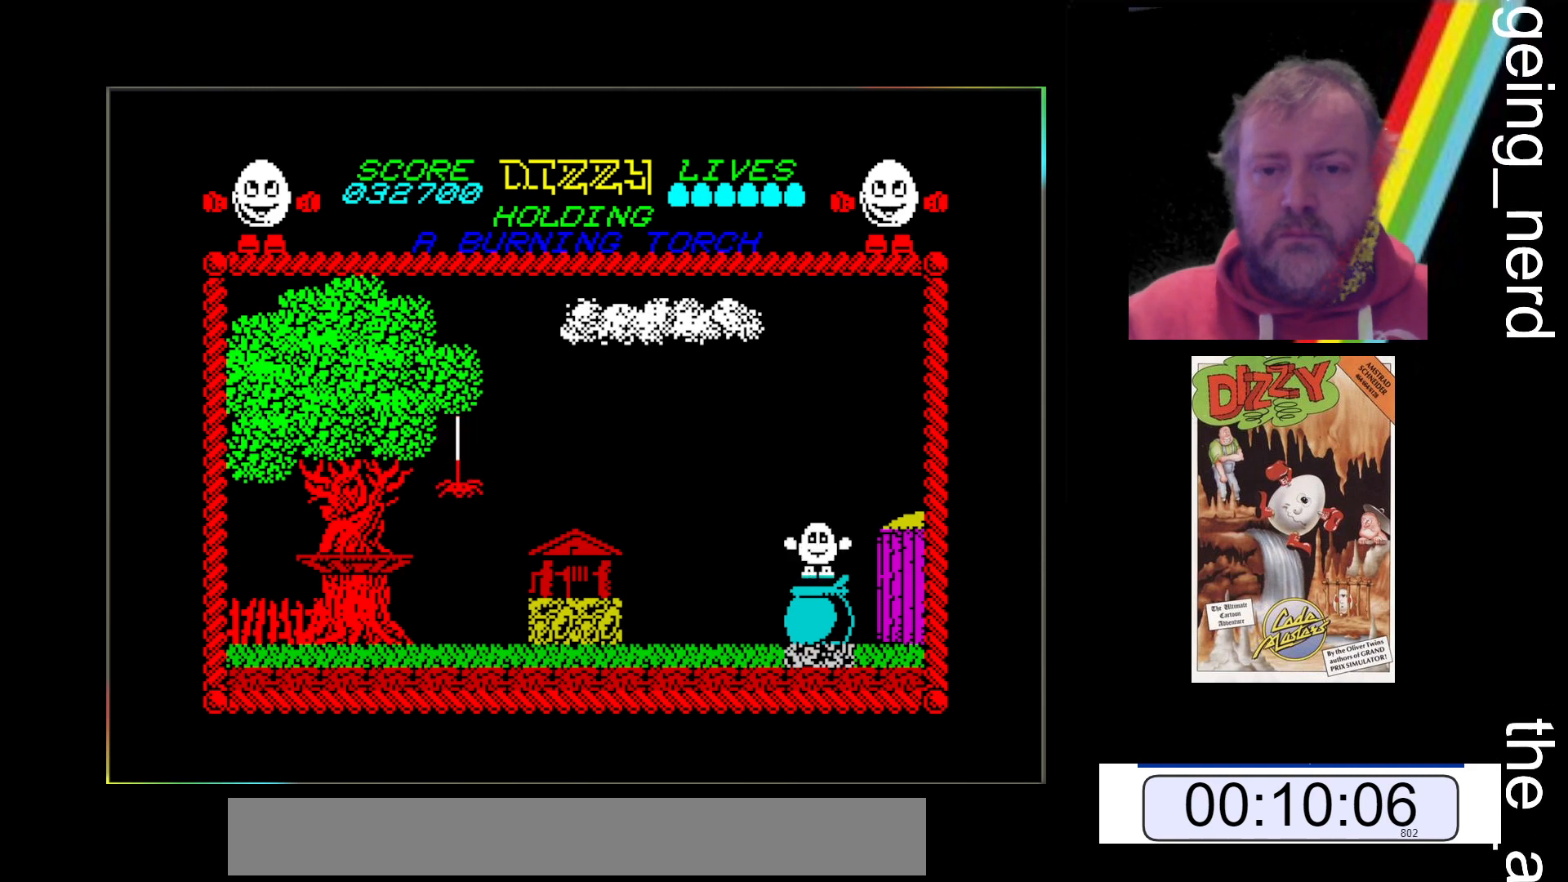
{"keys": ["space", "z"], "events": [[233, "z", "down"], [333, "space", "down"]]}
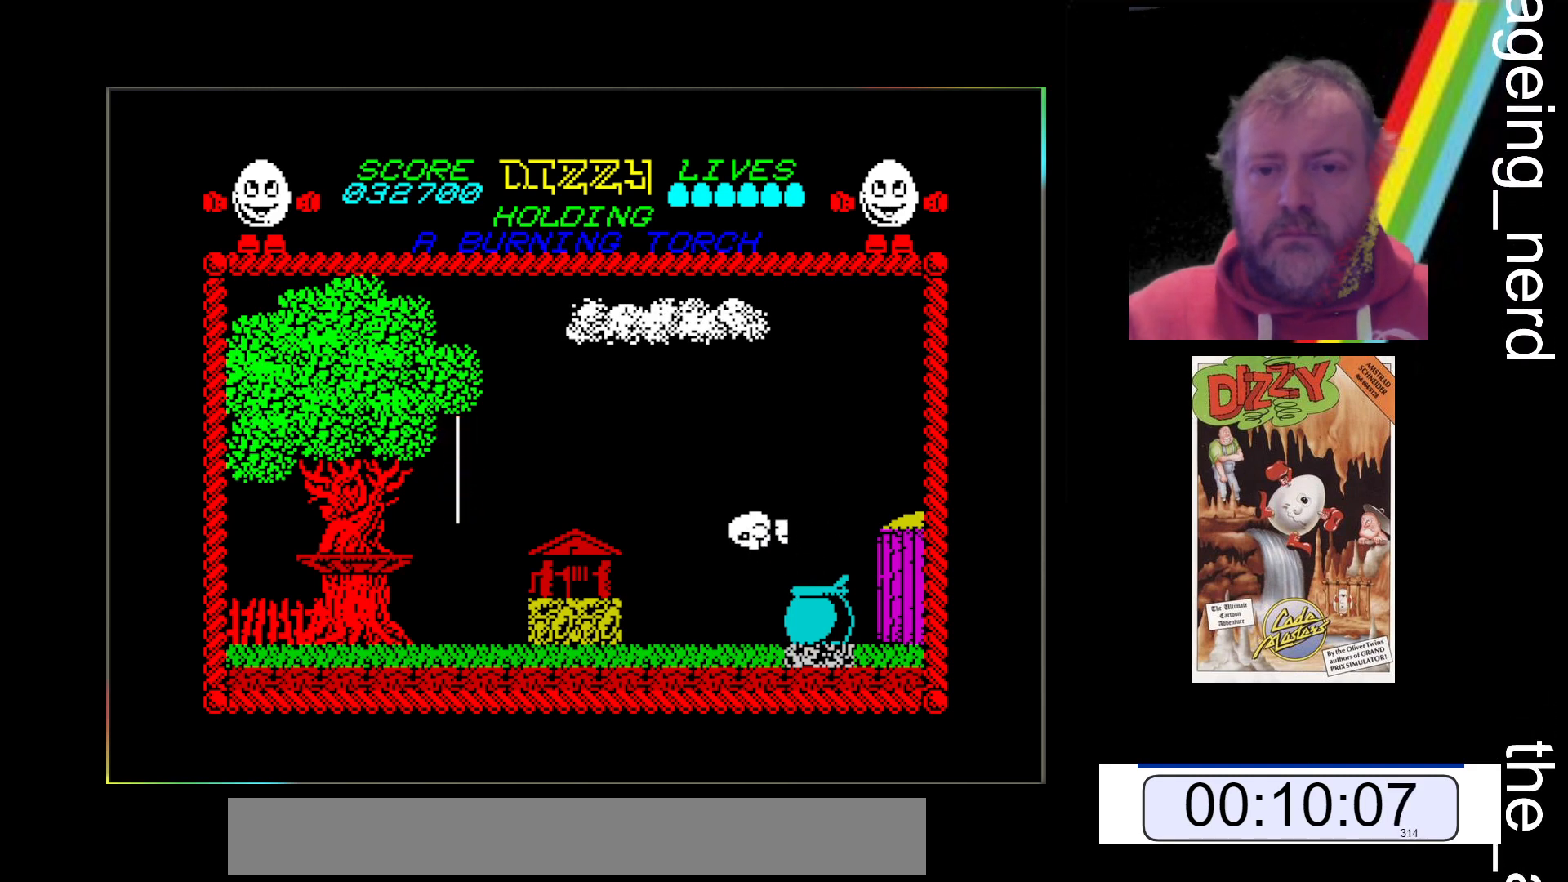
{"keys": [], "events": [[67, "space", "up"], [200, "z", "up"], [300, "return", "down"], [433, "return", "up"]]}
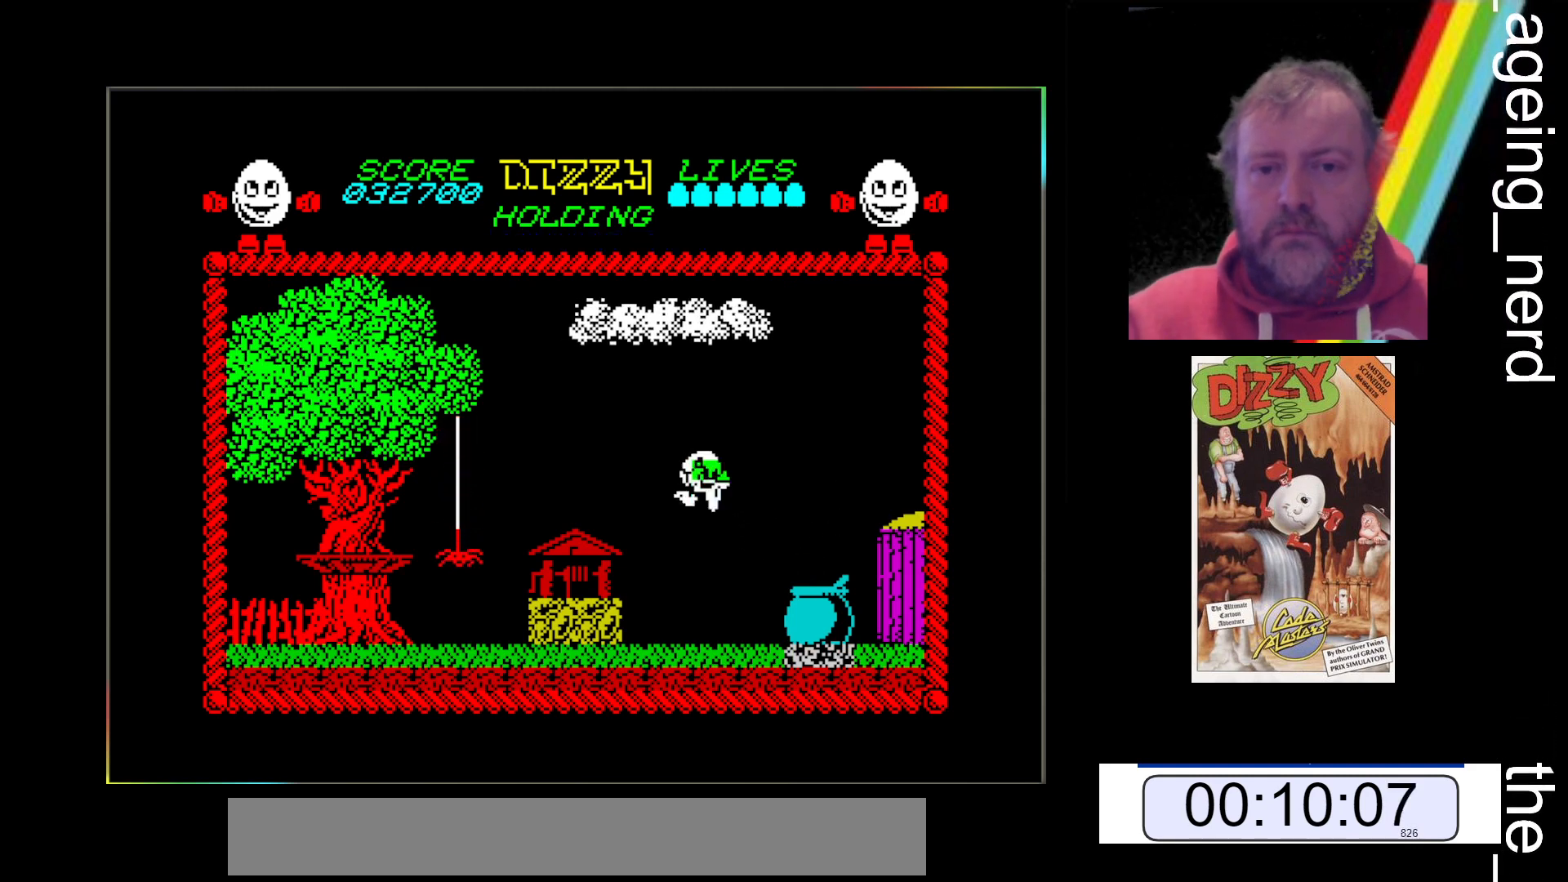
{"keys": ["z"], "events": [[300, "z", "down"]]}
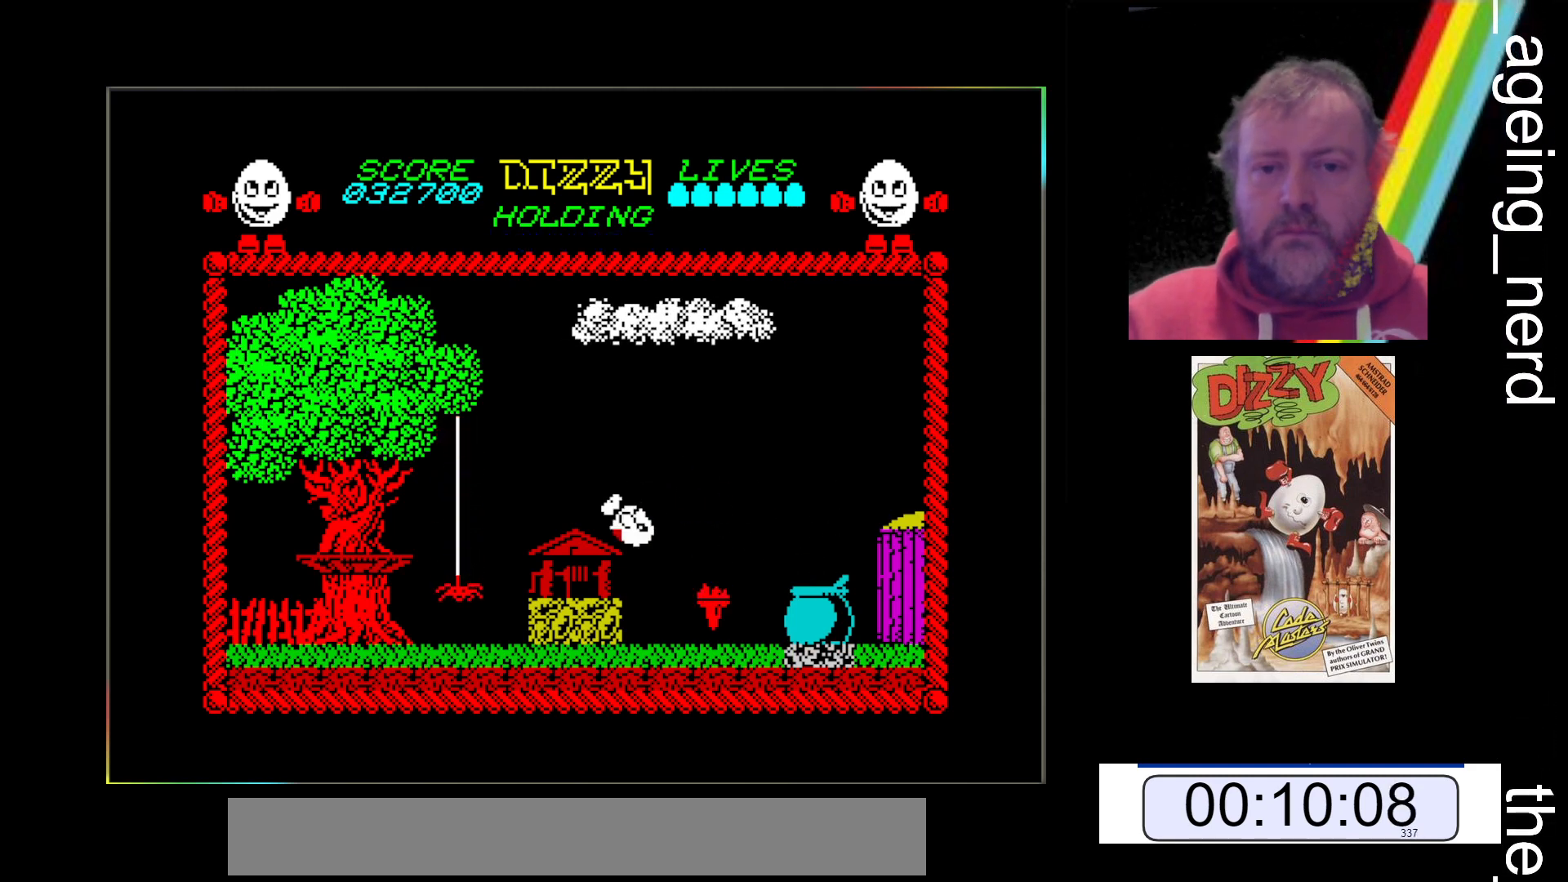
{"keys": [], "events": [[233, "z", "up"]]}
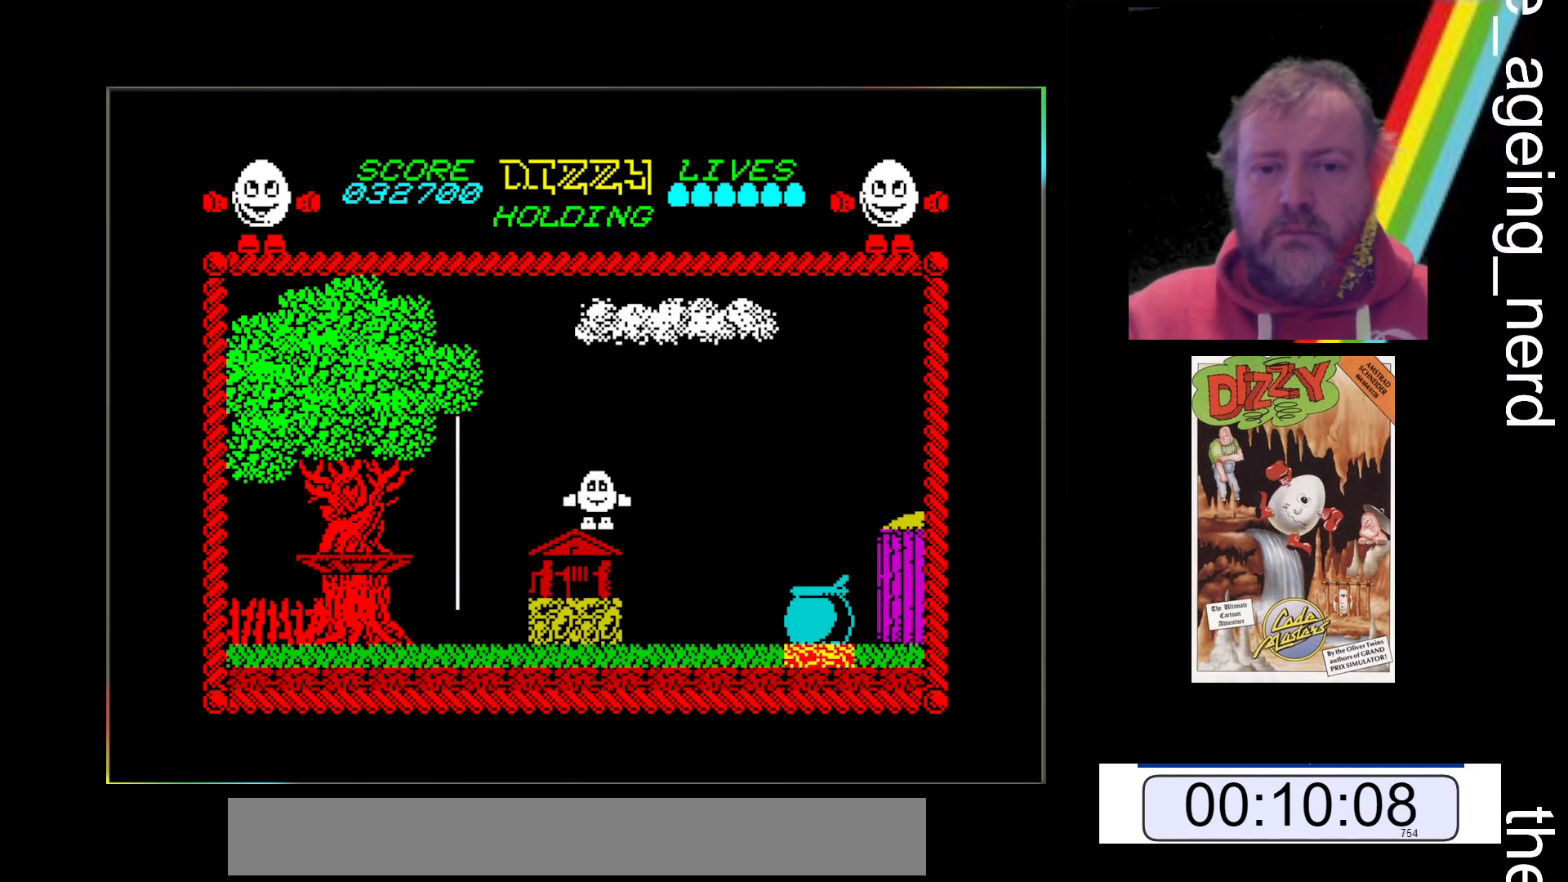
{"keys": [], "events": []}
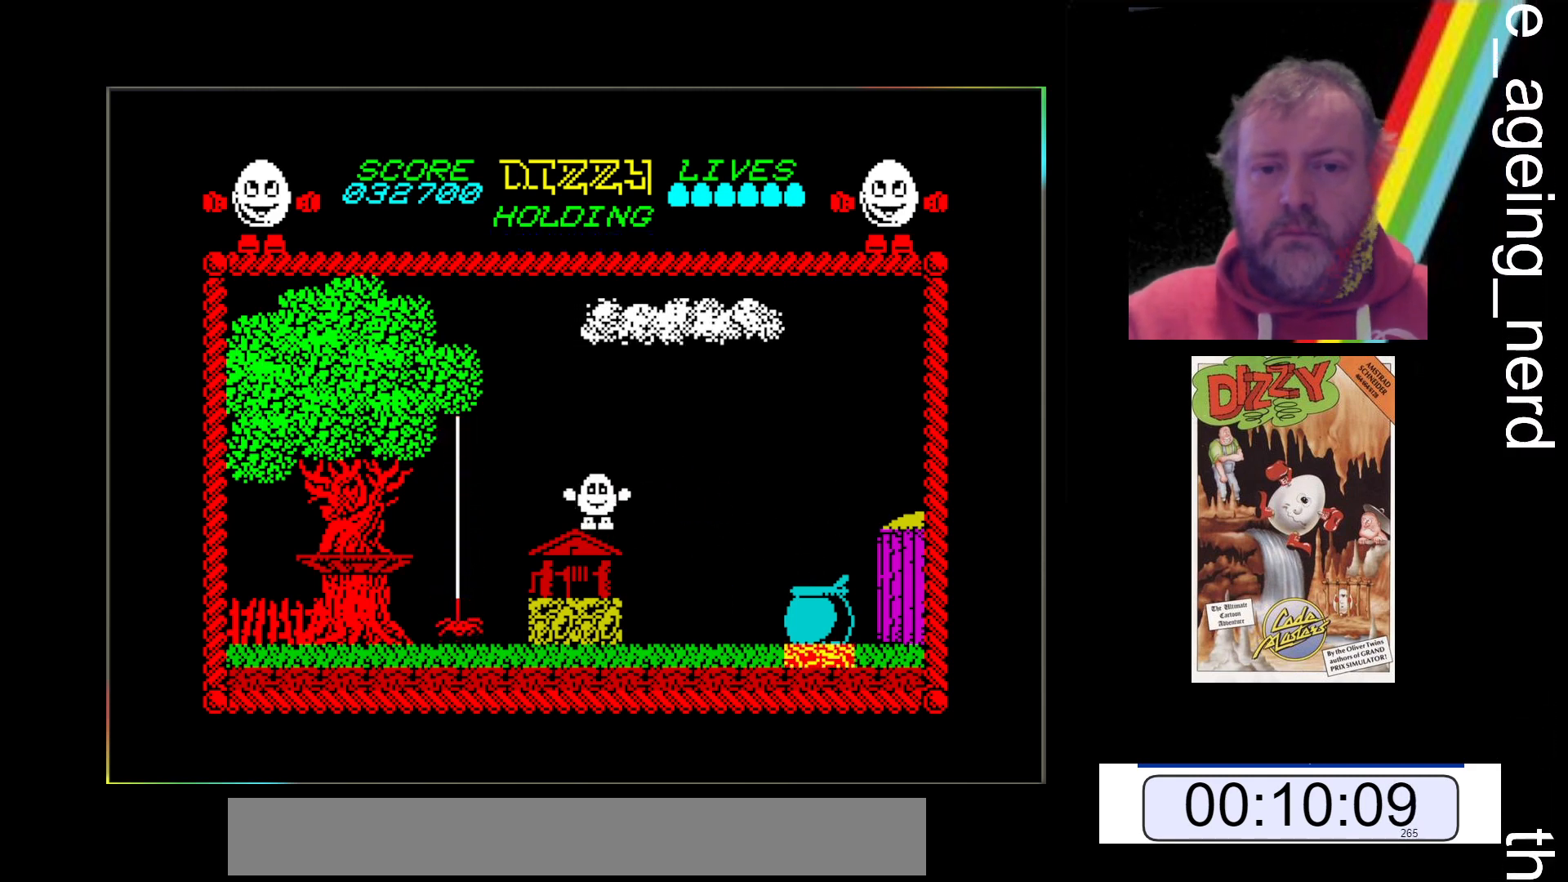
{"keys": [], "events": [[200, "z", "down"], [300, "z", "up"]]}
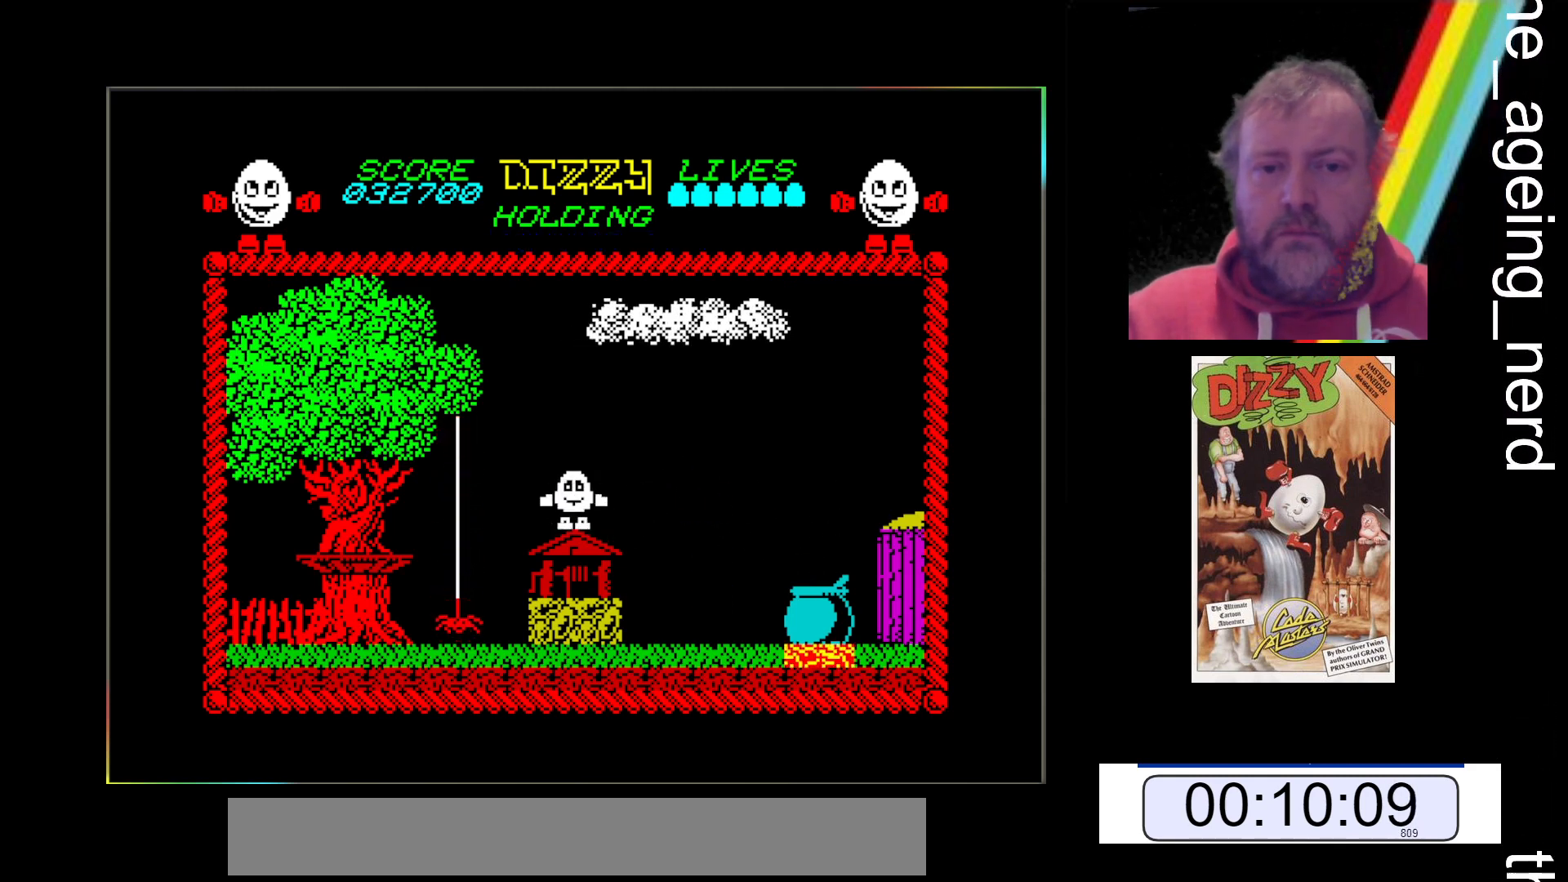
{"keys": ["space", "z"], "events": [[33, "z", "down"], [133, "space", "down"]]}
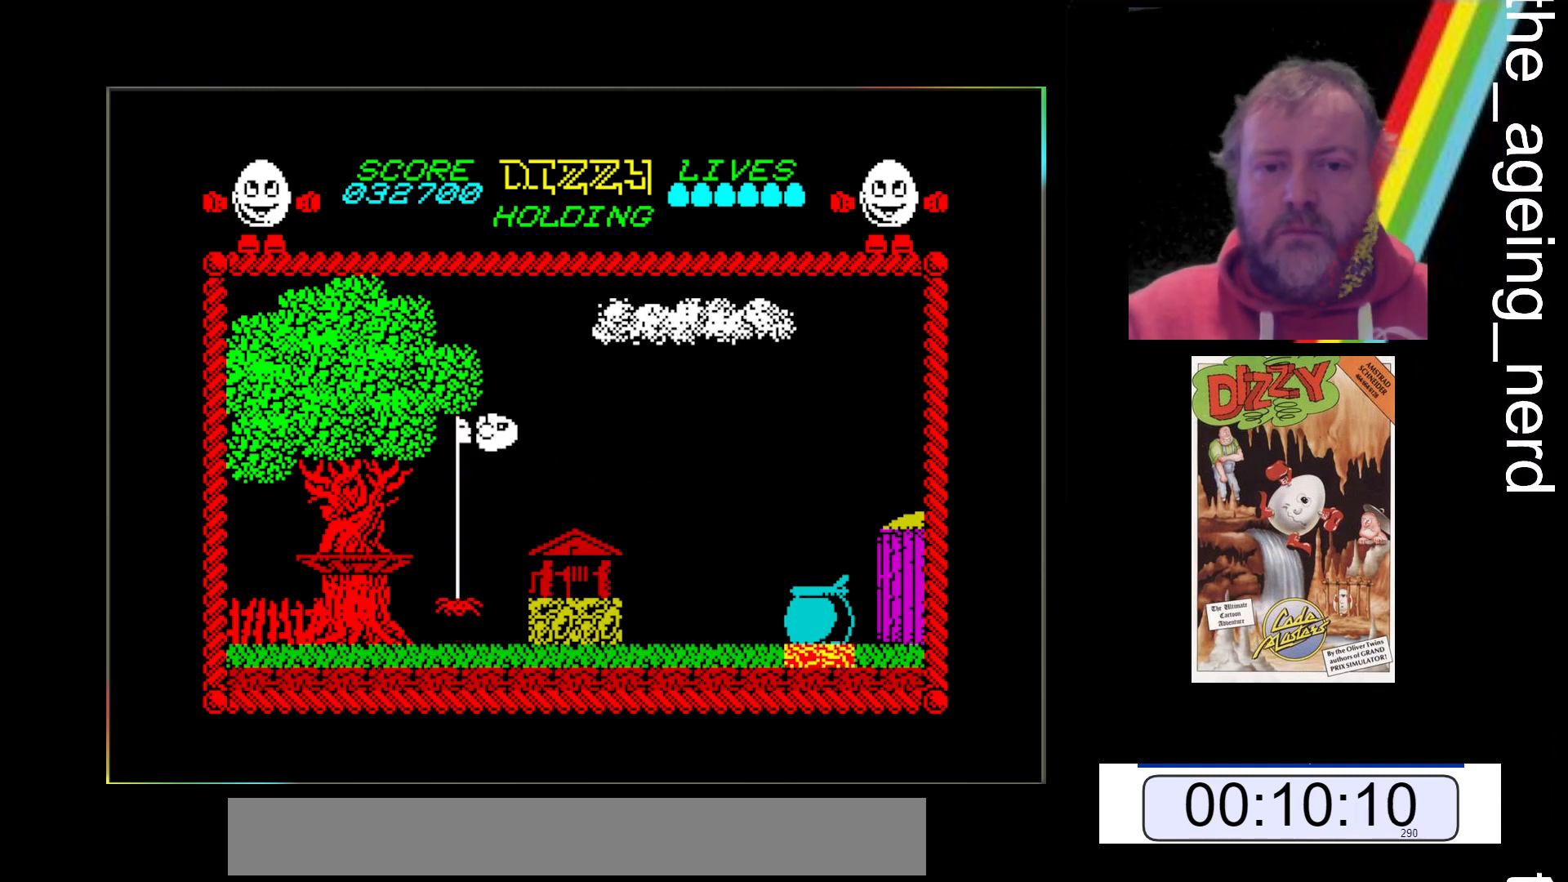
{"keys": ["z"], "events": [[333, "space", "up"]]}
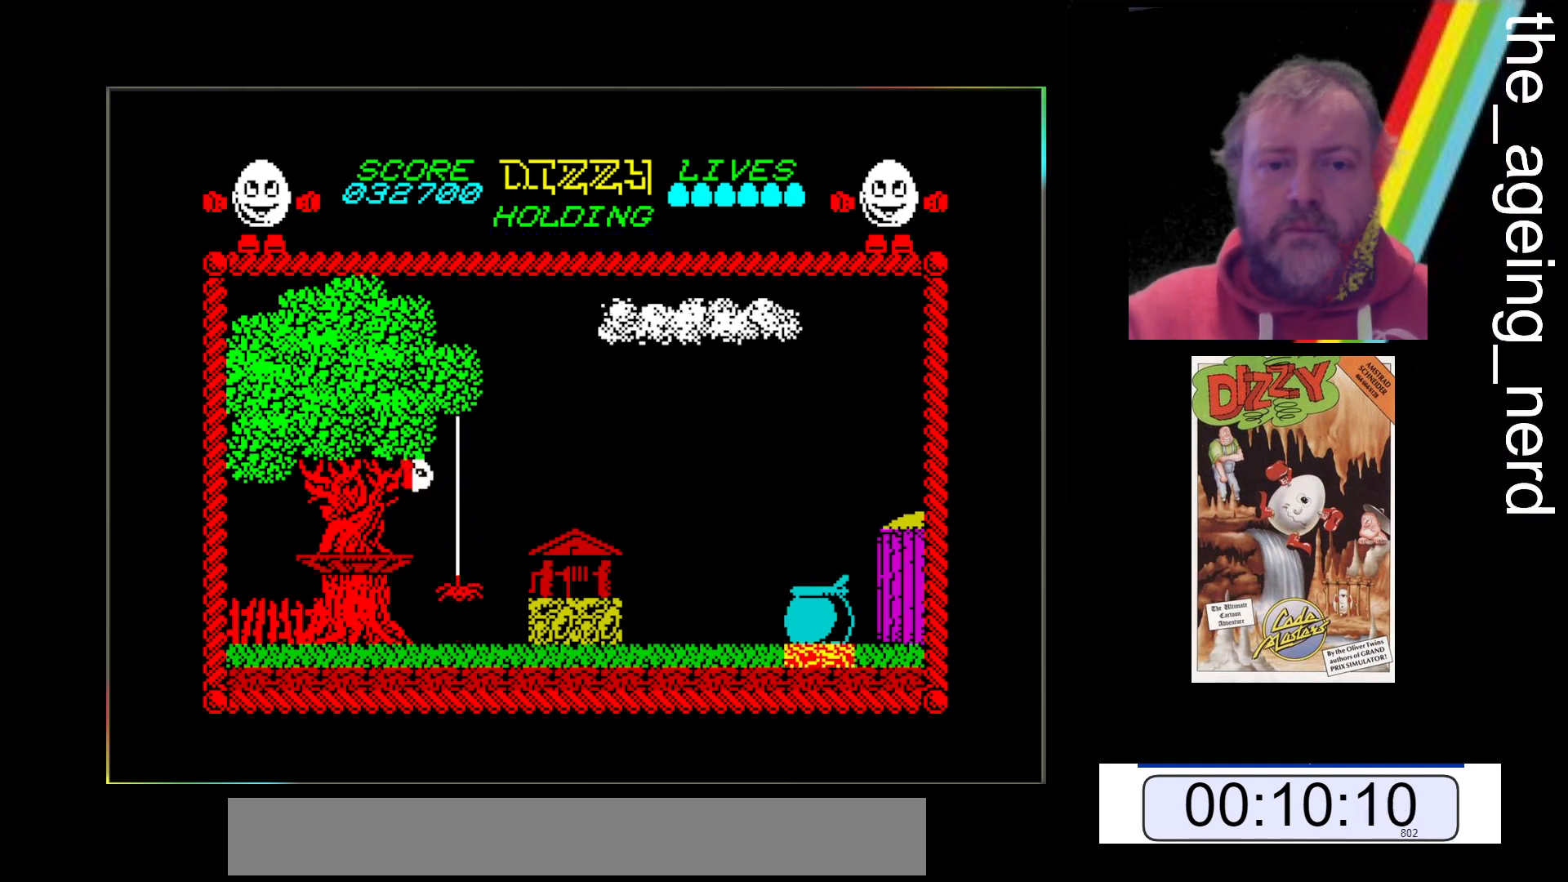
{"keys": ["space", "z"], "events": [[500, "space", "down"]]}
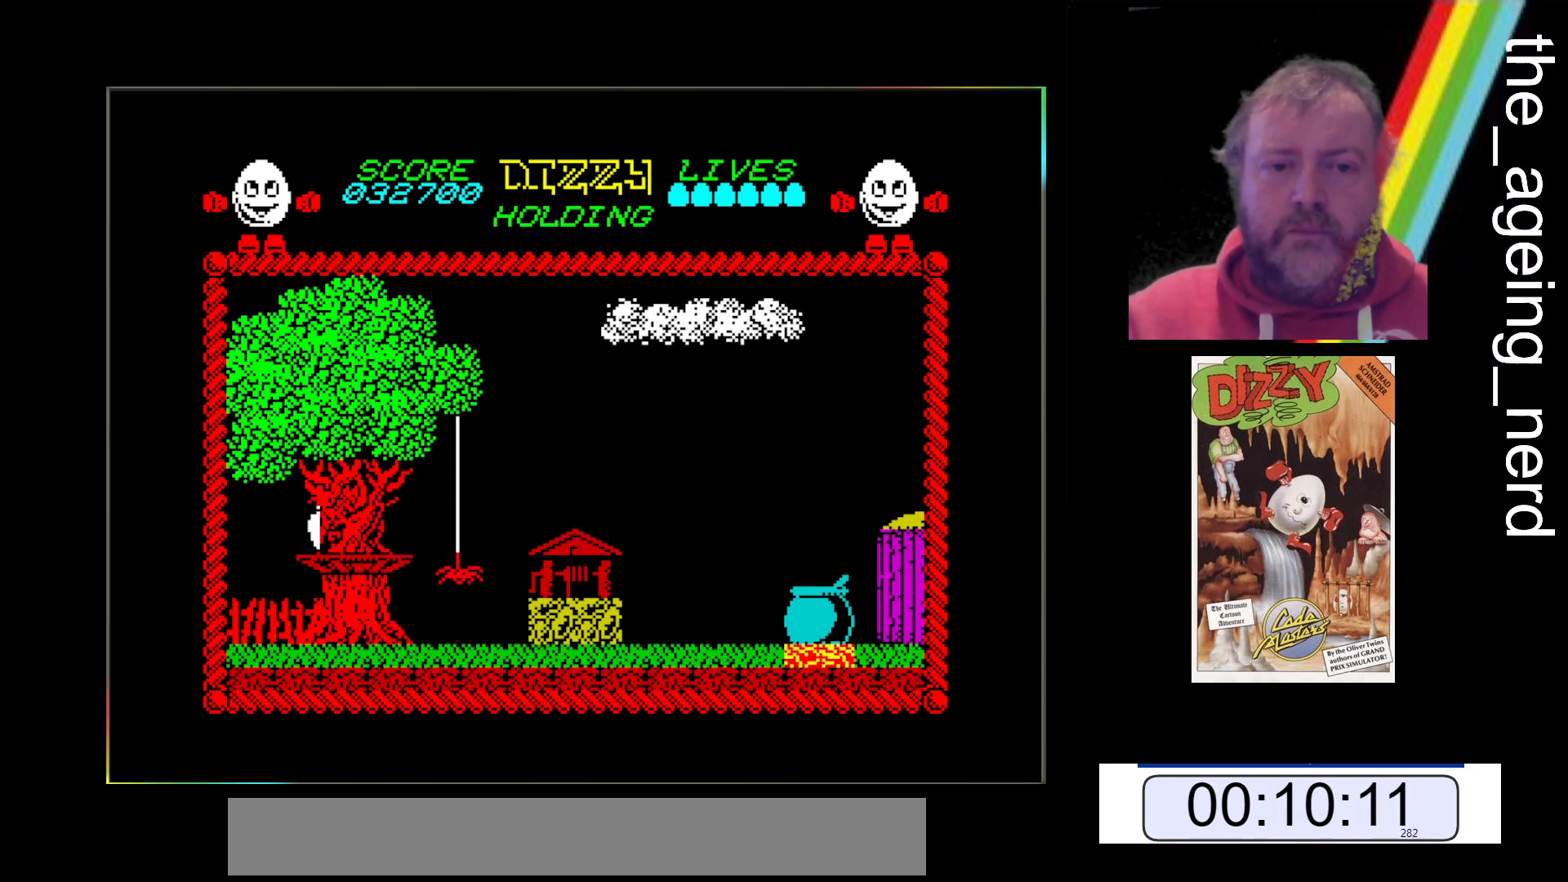
{"keys": ["space", "z"], "events": []}
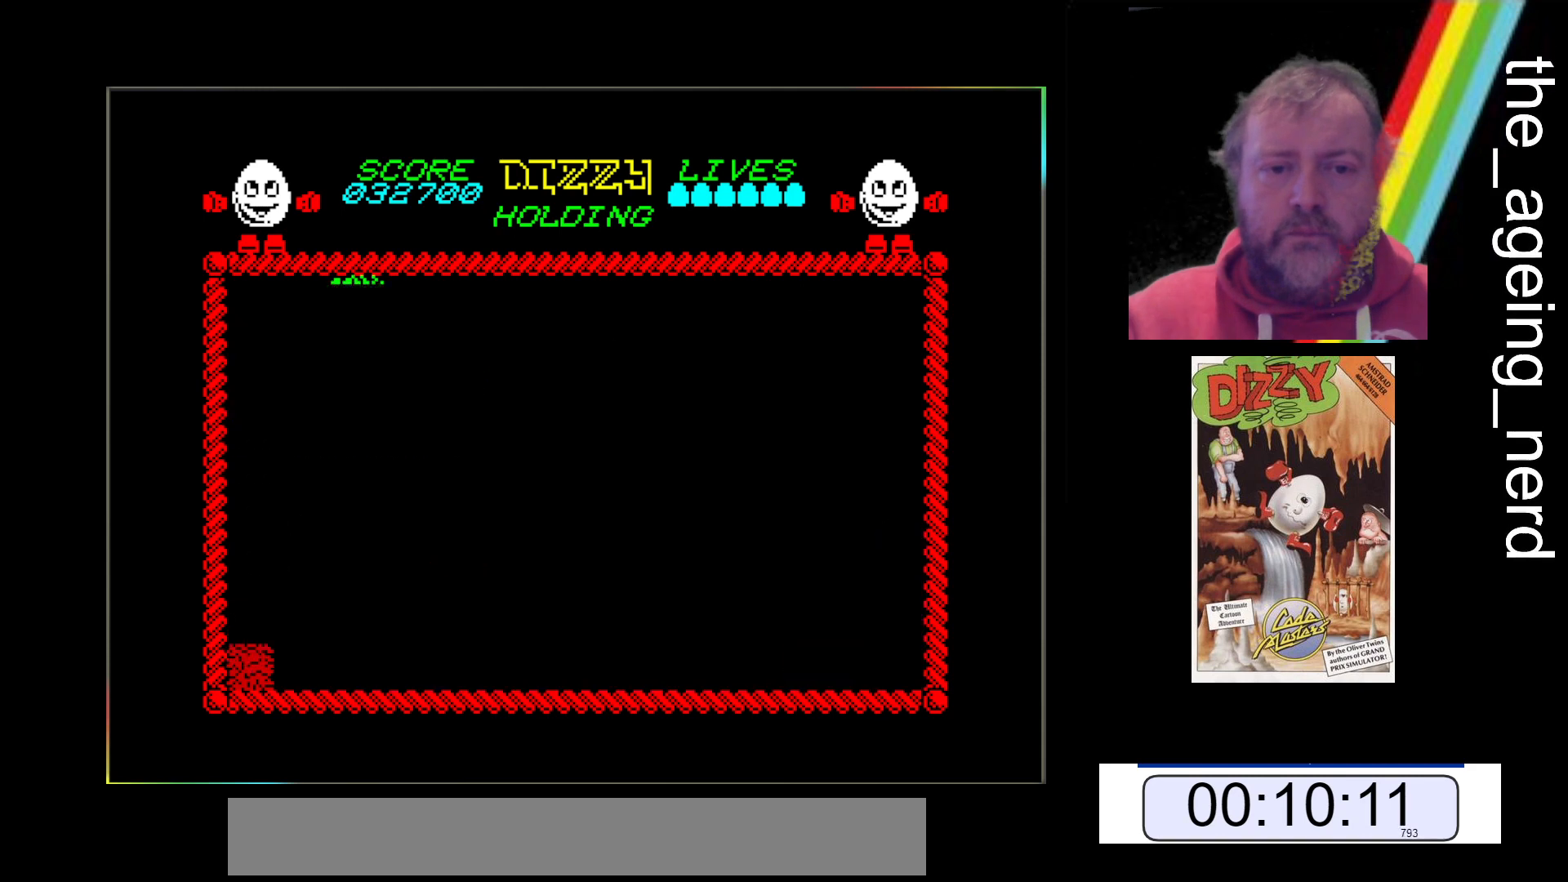
{"keys": ["space", "z"], "events": [[167, "space", "up"], [433, "space", "down"]]}
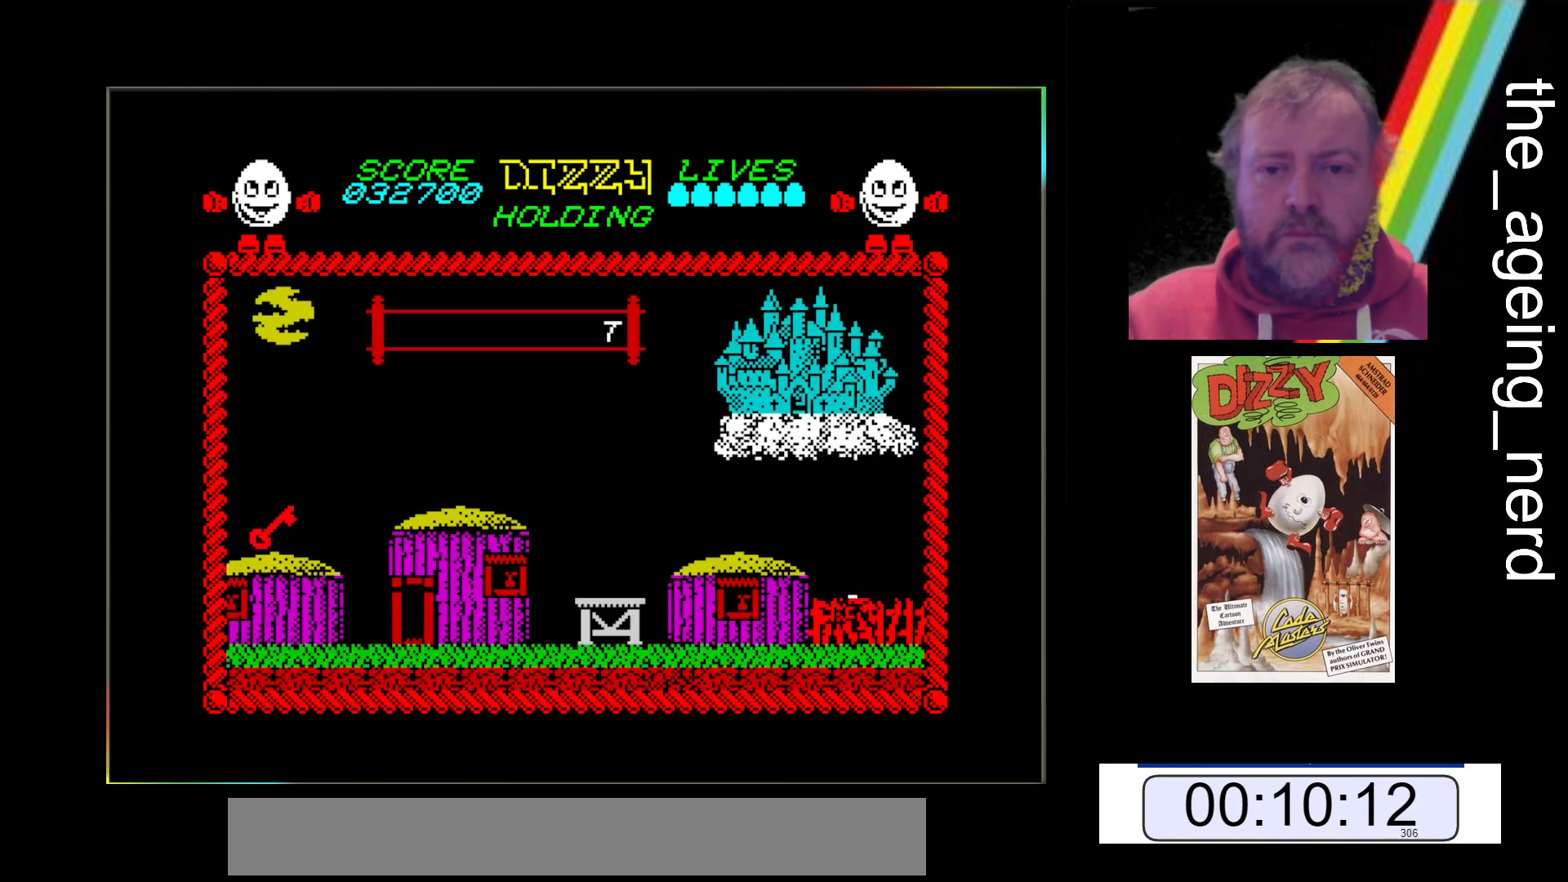
{"keys": ["space", "z"], "events": []}
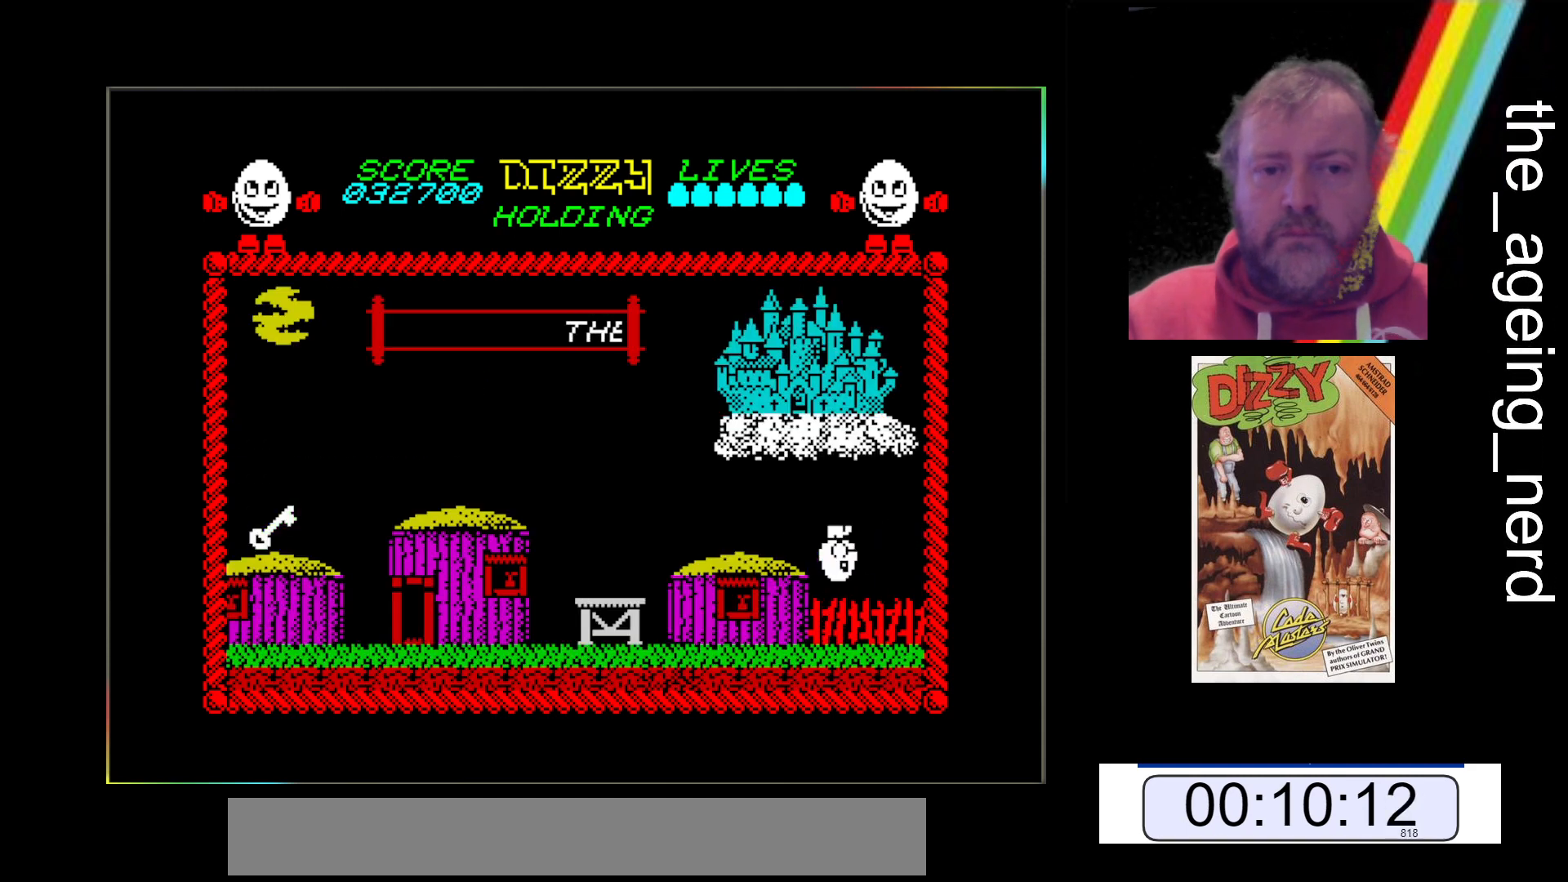
{"keys": ["z"], "events": [[33, "space", "up"]]}
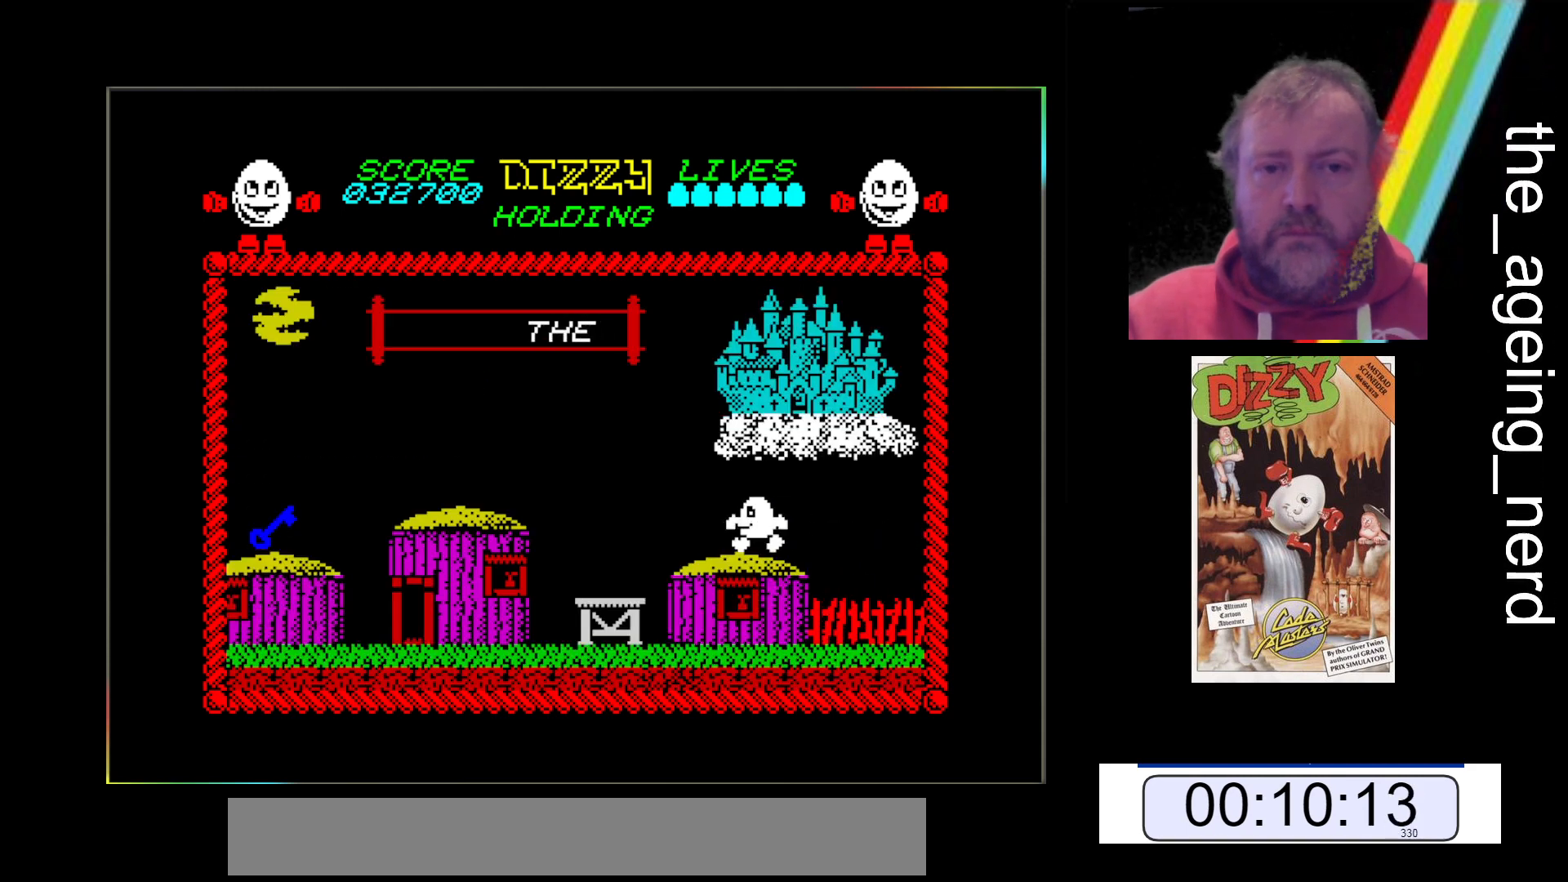
{"keys": ["z"], "events": []}
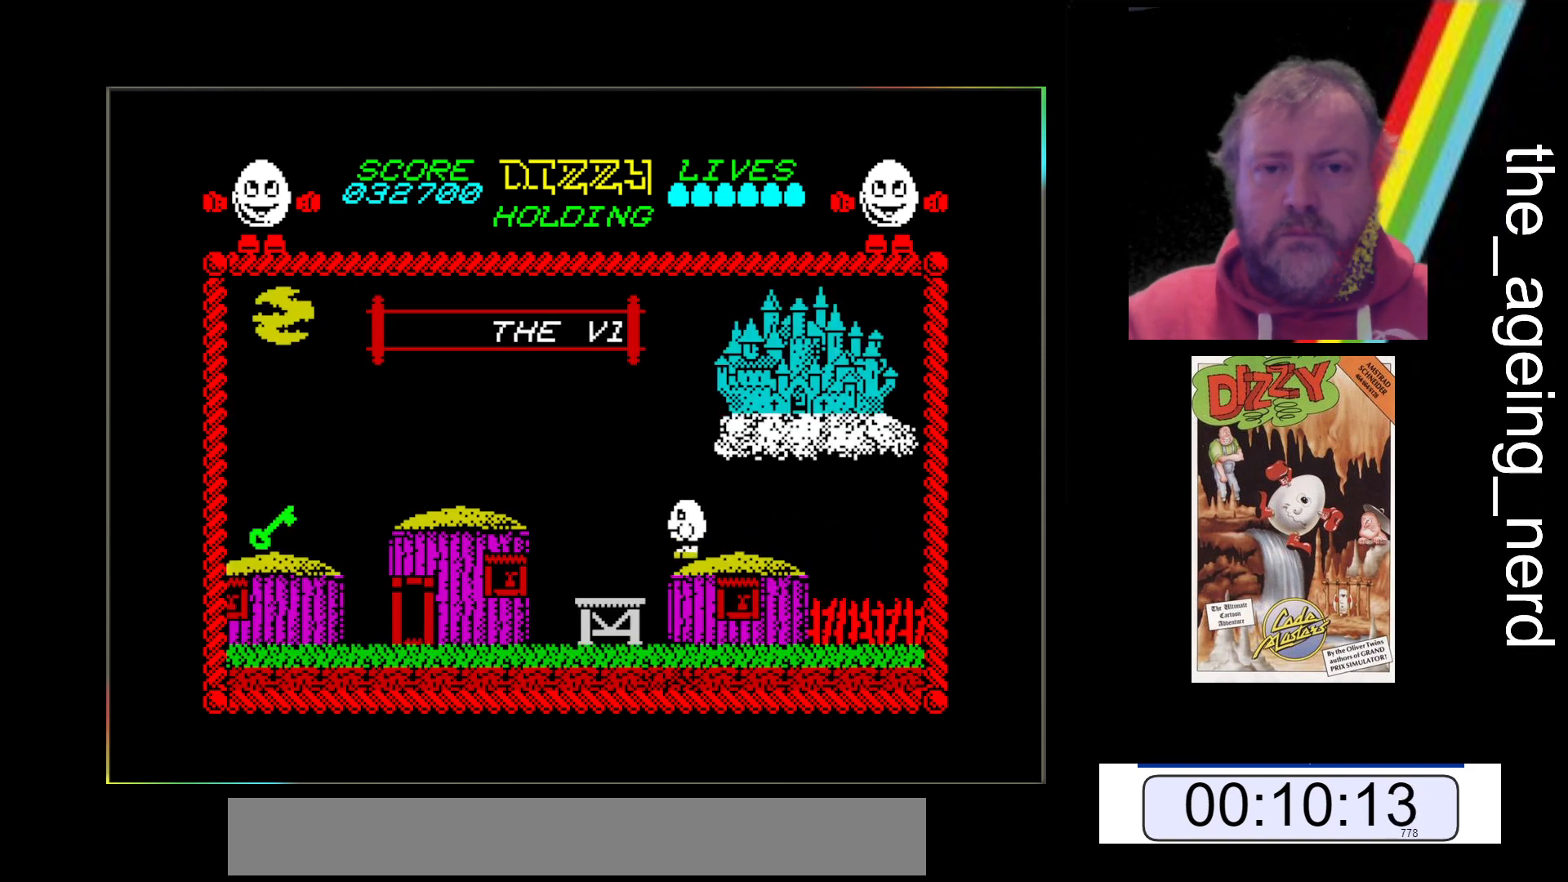
{"keys": ["space", "z"], "events": [[433, "space", "down"]]}
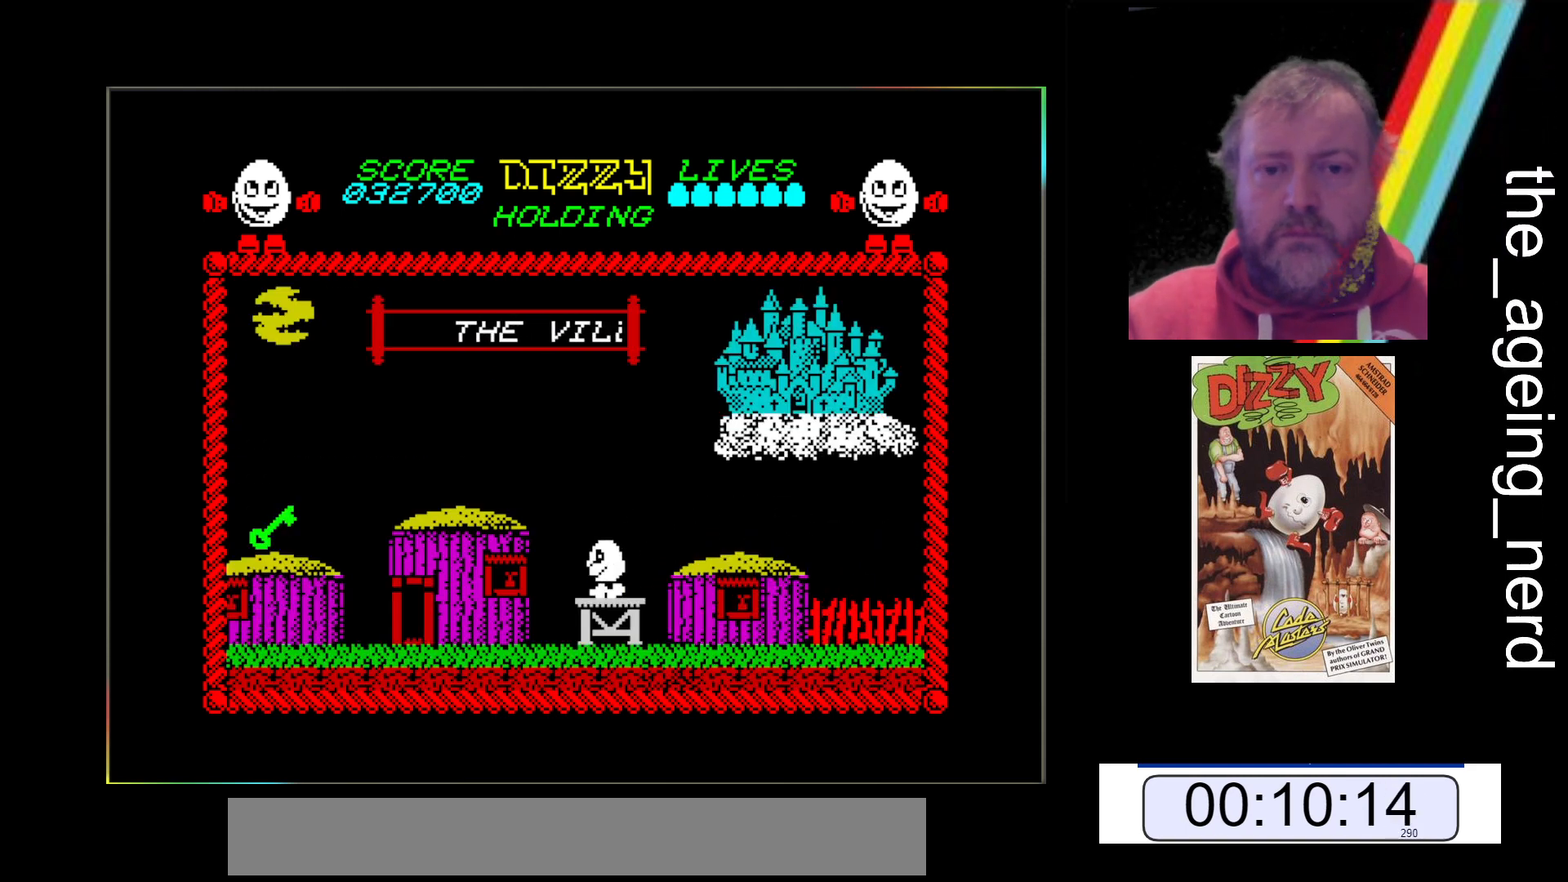
{"keys": ["z"], "events": [[433, "space", "up"]]}
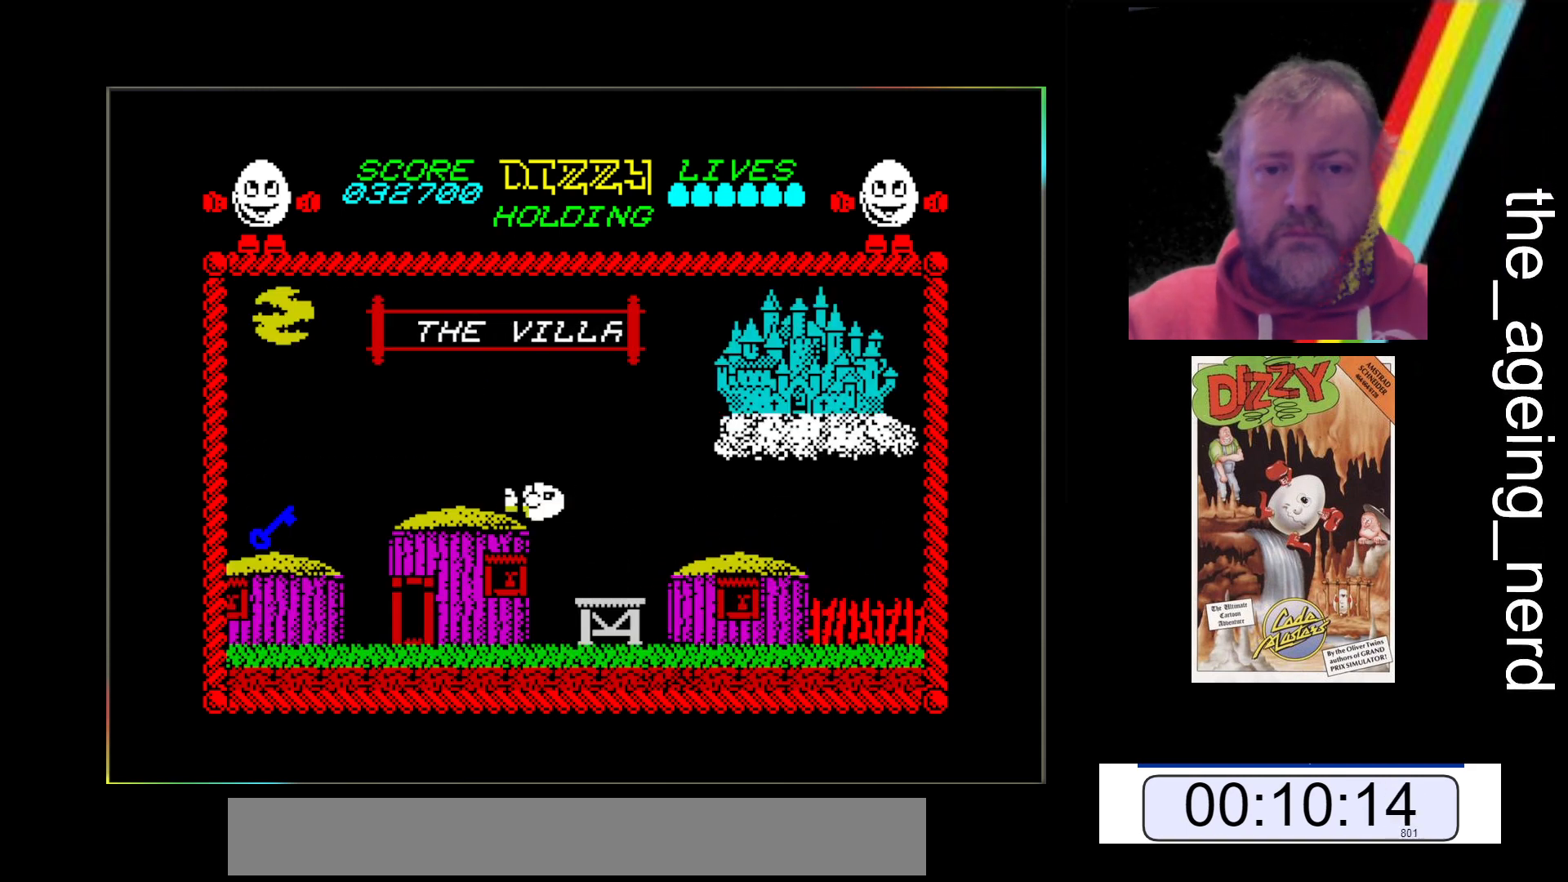
{"keys": ["z"], "events": []}
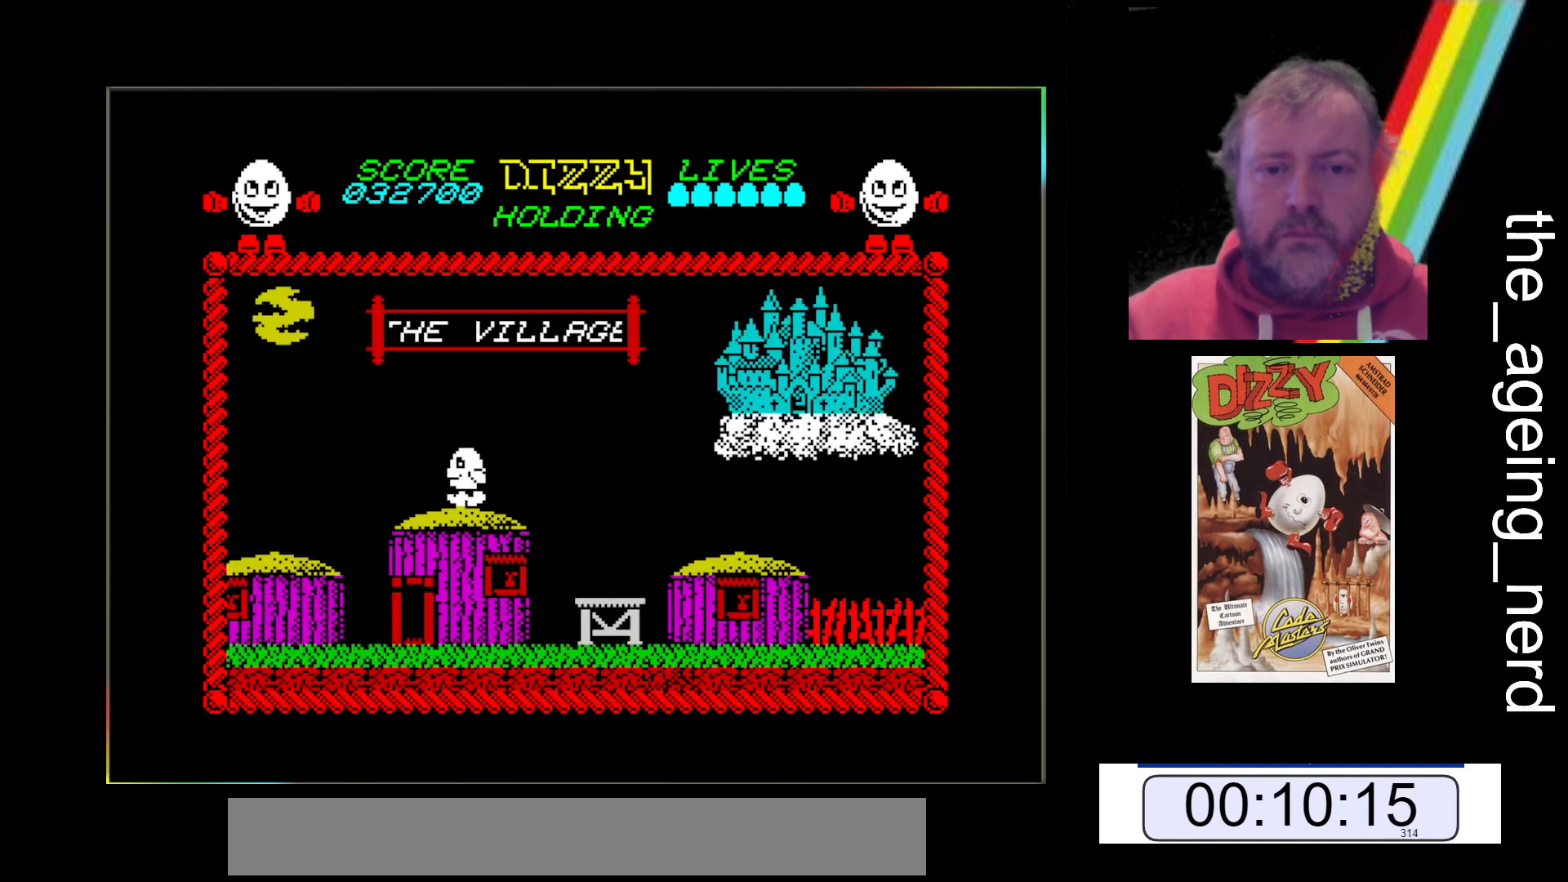
{"keys": ["z"], "events": []}
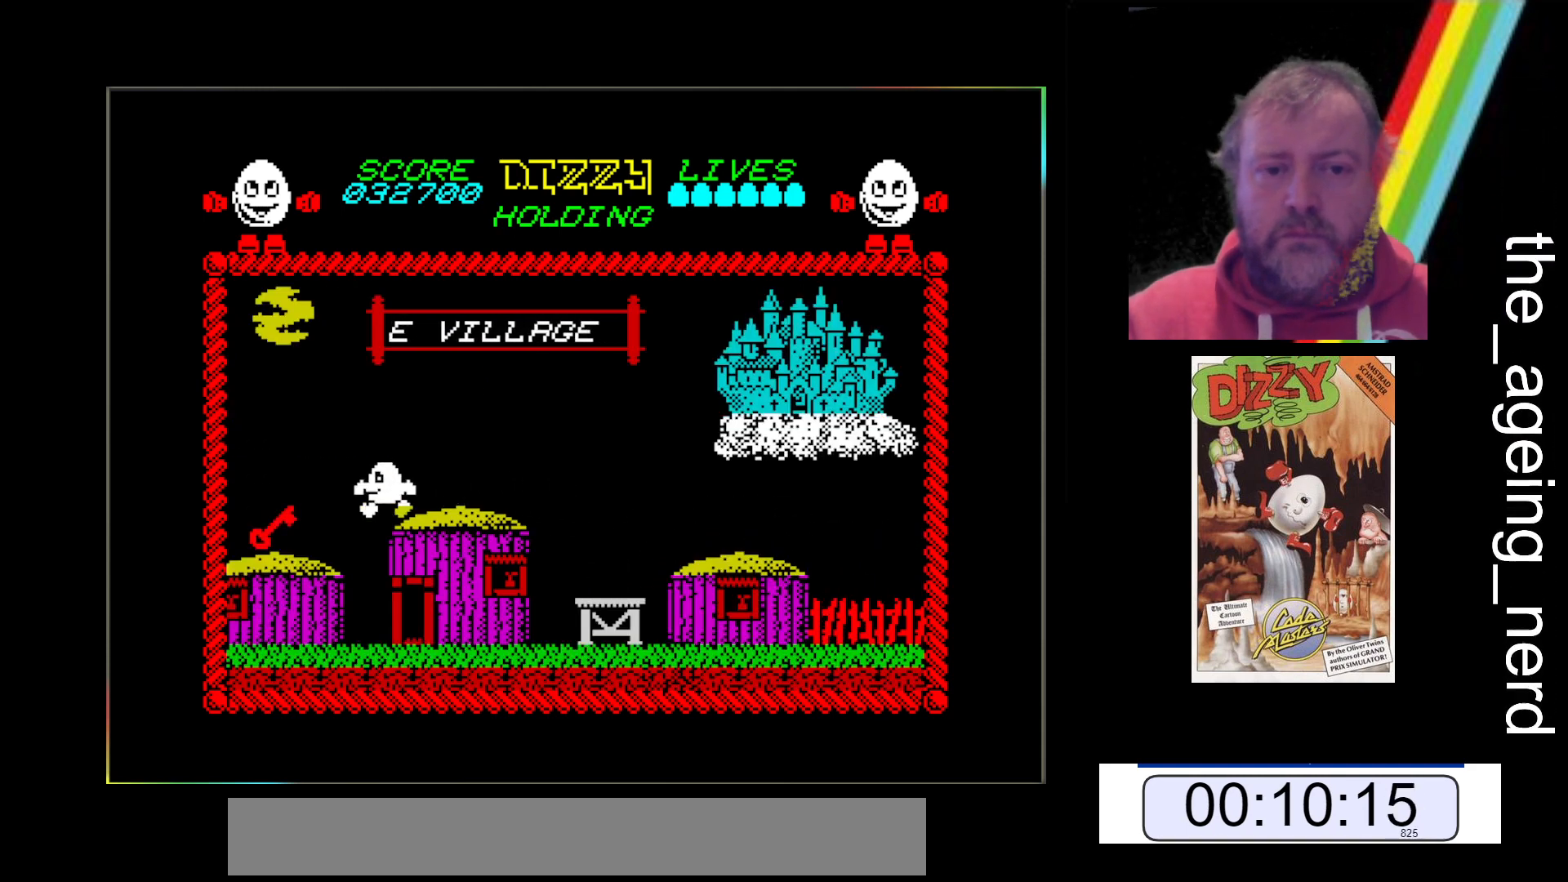
{"keys": ["z"], "events": []}
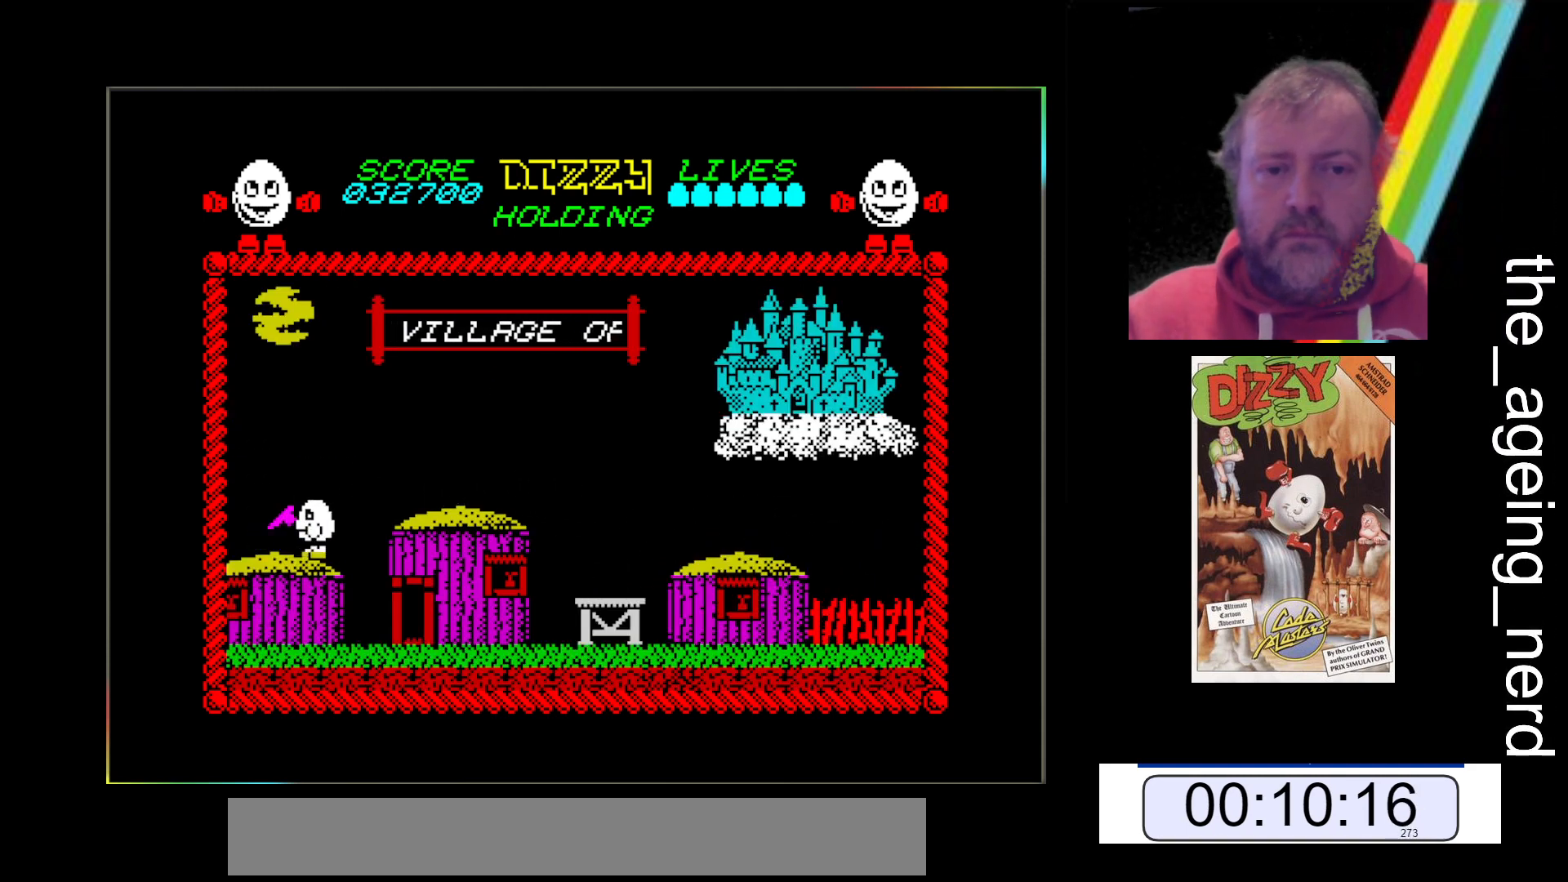
{"keys": [], "events": [[200, "return", "down"], [233, "z", "up"], [300, "return", "up"]]}
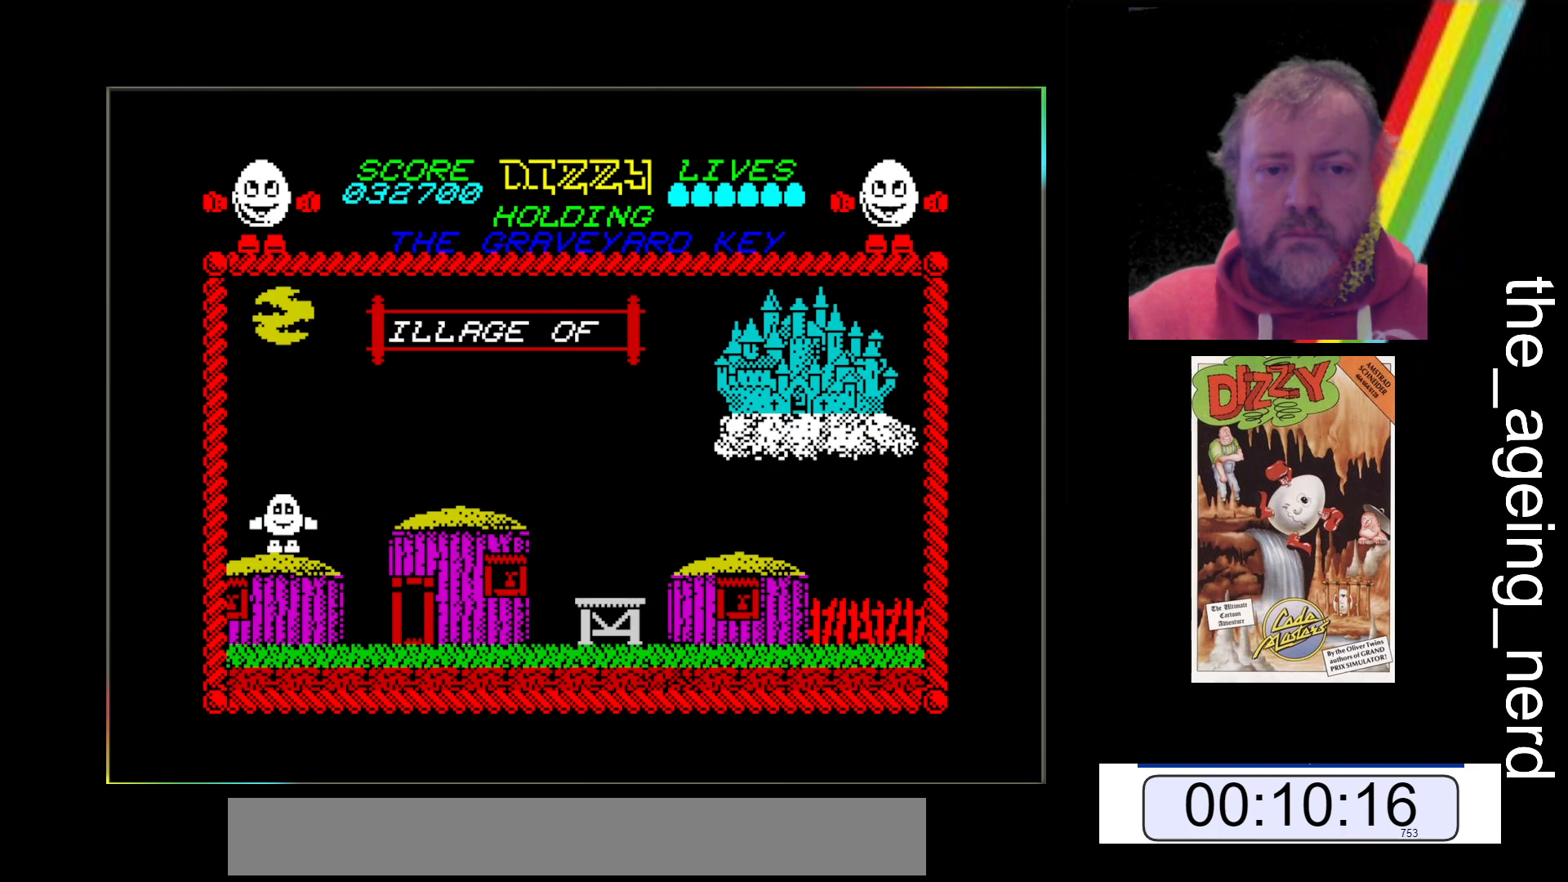
{"keys": ["x"], "events": [[33, "x", "down"], [167, "space", "down"], [300, "space", "up"]]}
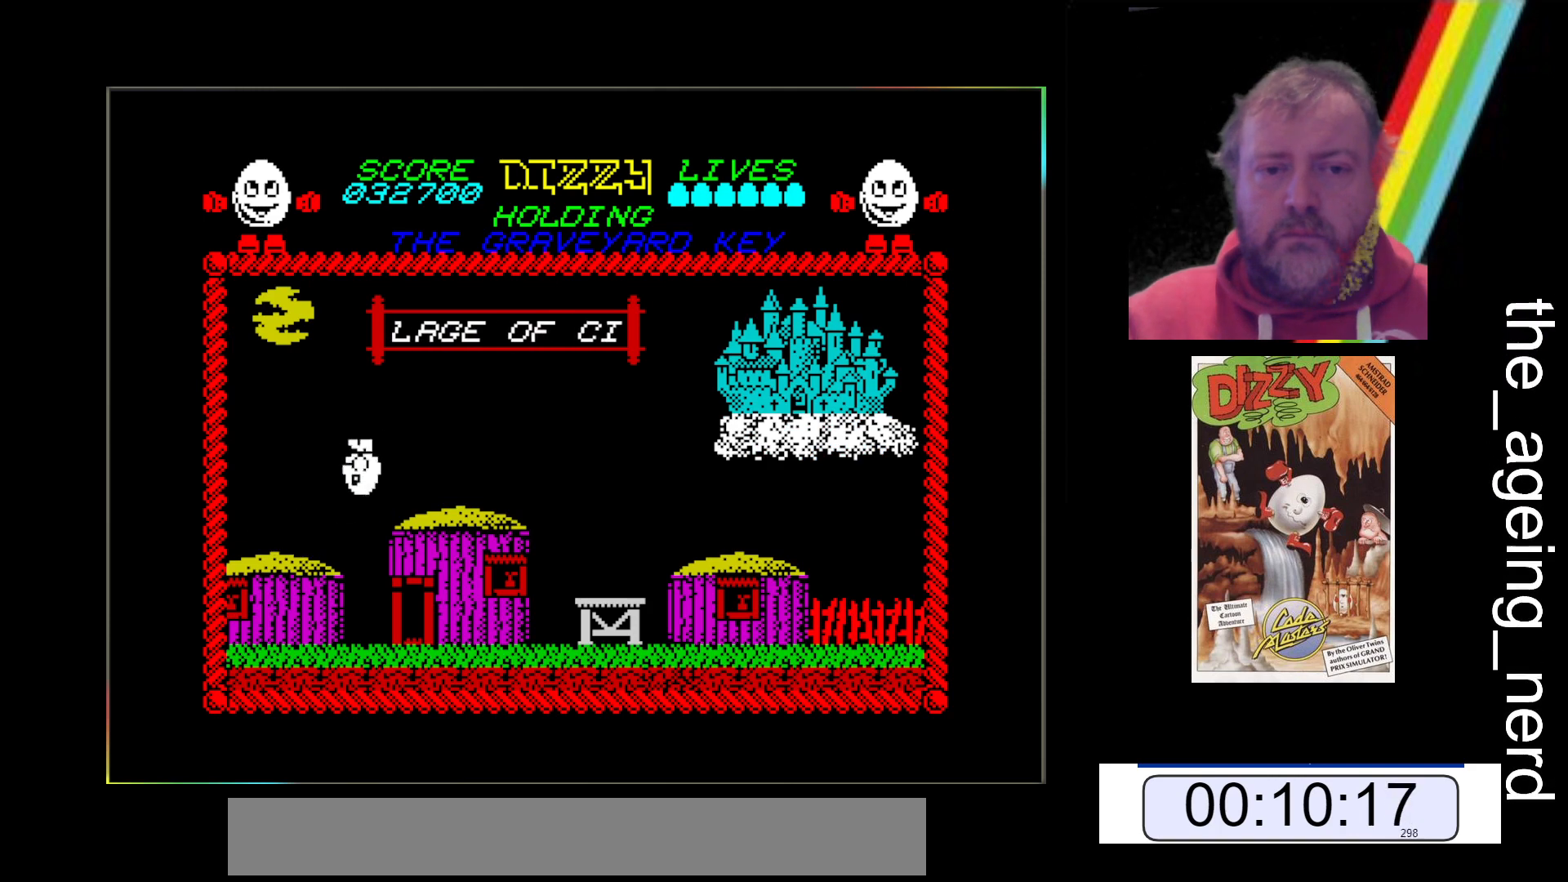
{"keys": ["x"], "events": []}
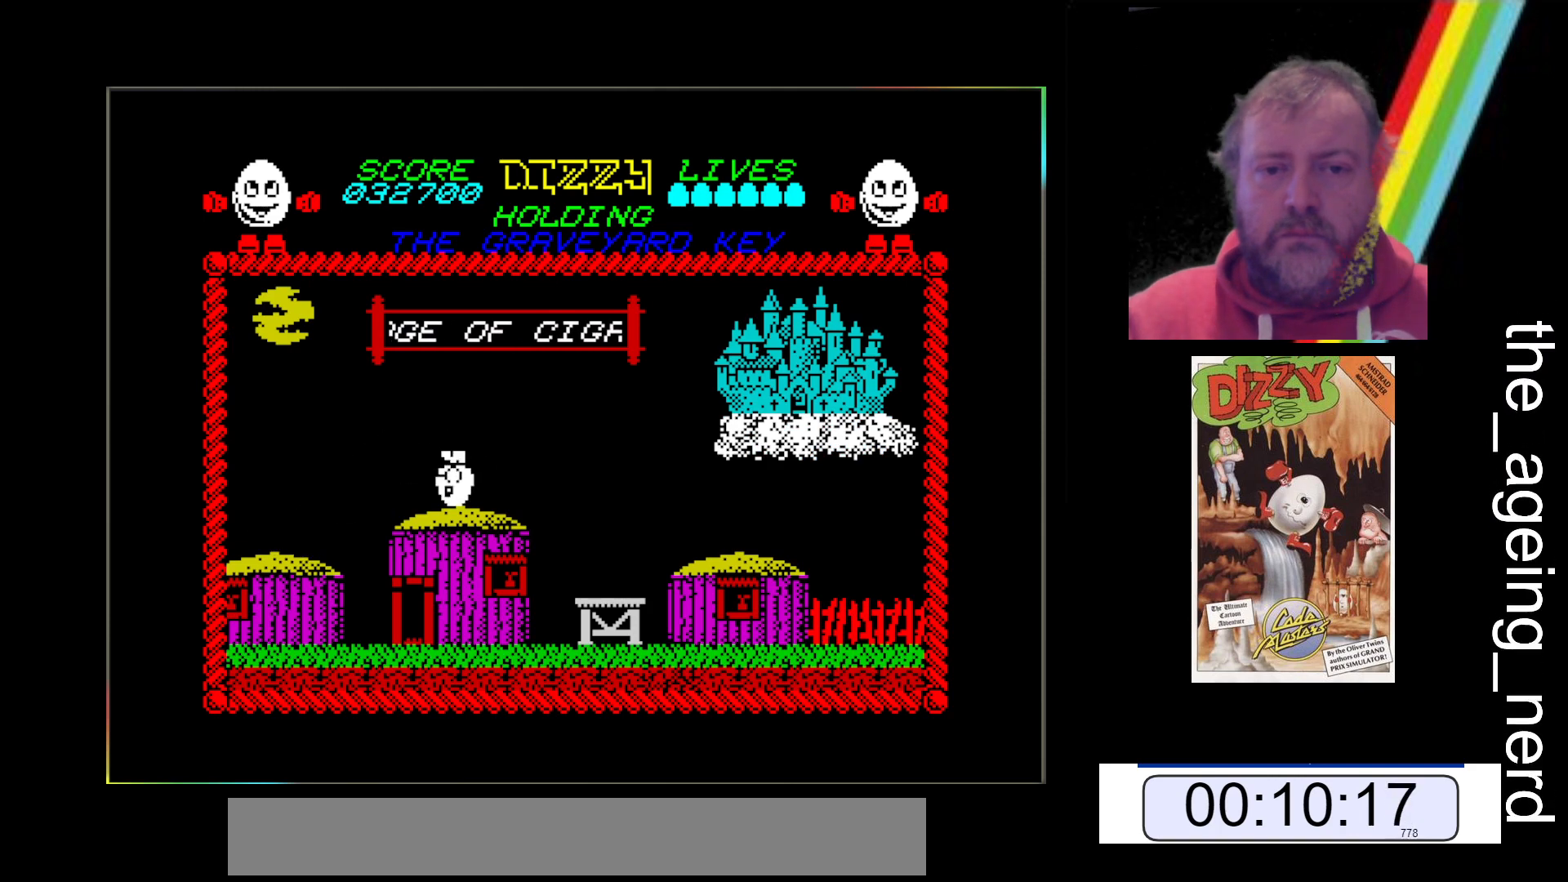
{"keys": ["x"], "events": []}
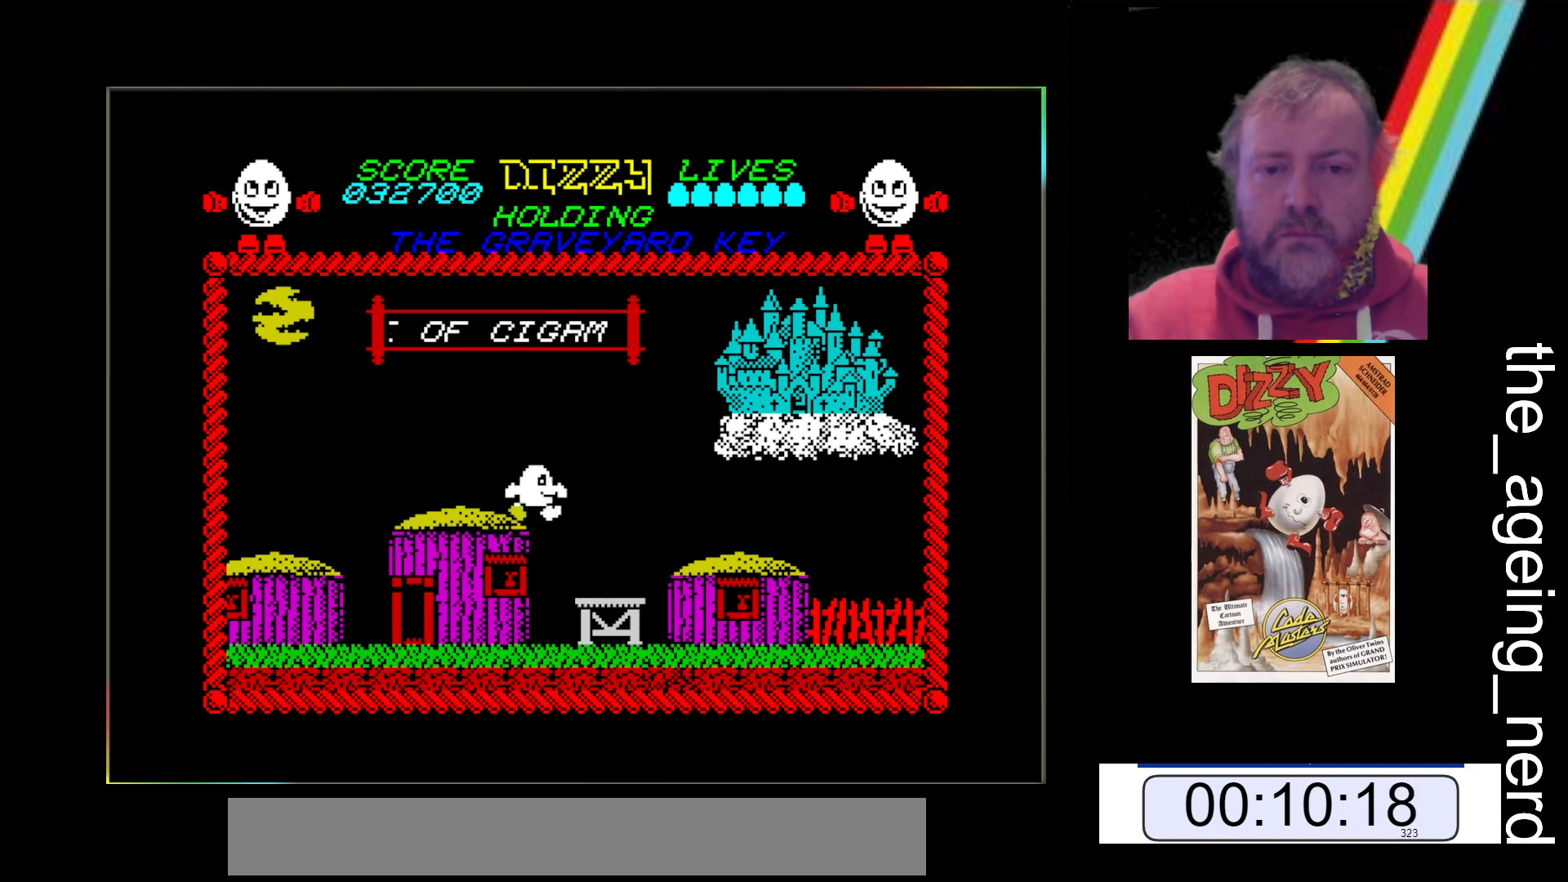
{"keys": ["z"], "events": [[300, "x", "up"], [400, "z", "down"]]}